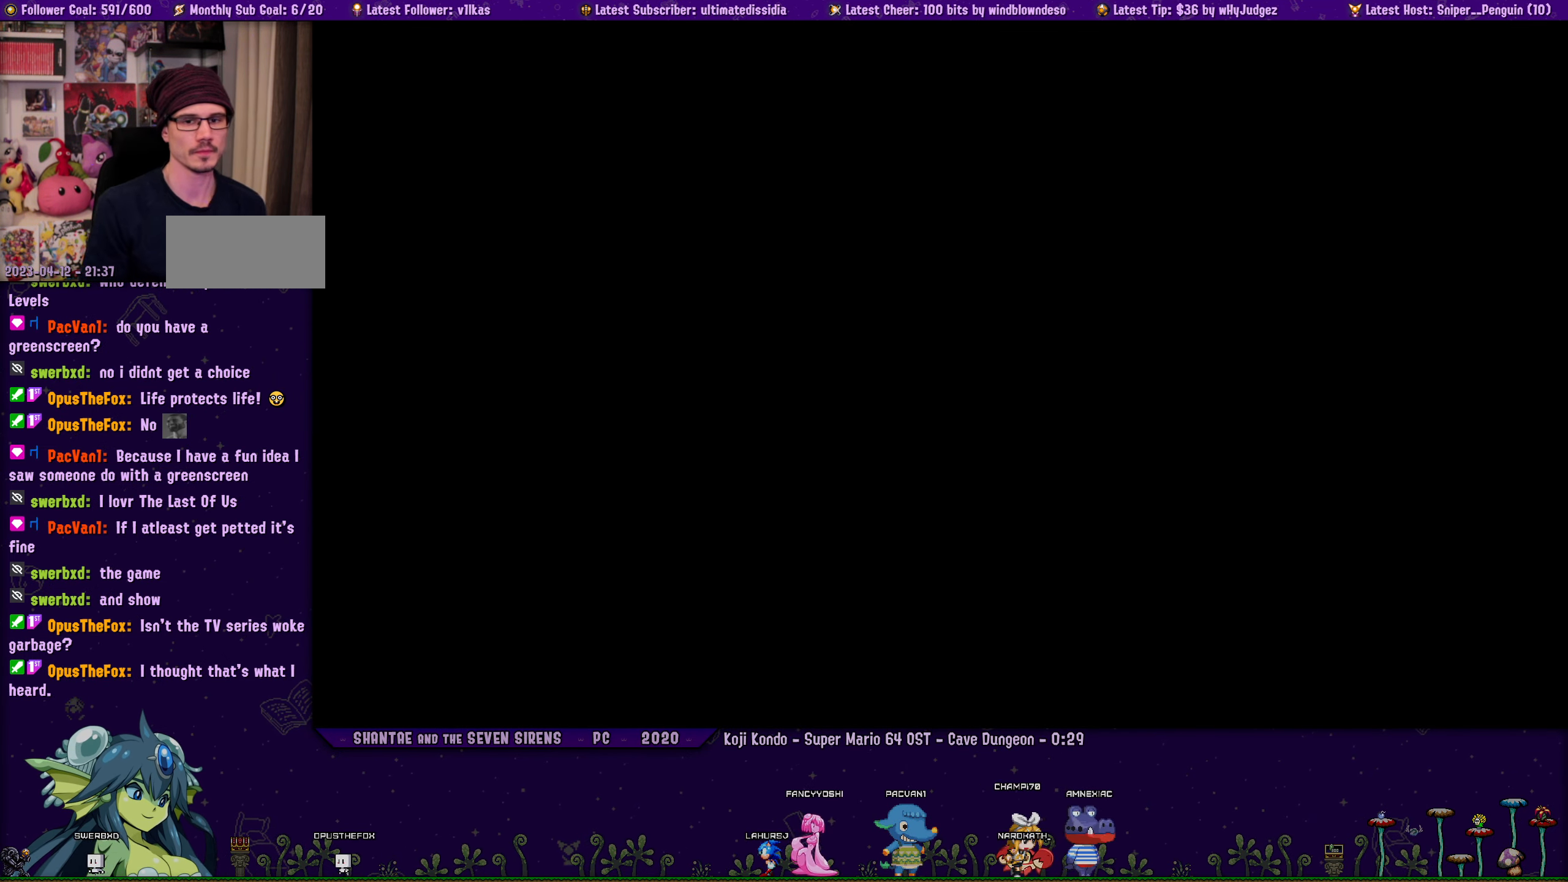
Gameplay with a controller (PlayStation layout); each line is a JSON object with the inputs held at the frame after it (dt_ms = milliseconds from this image to that frame). "button_events" lists button changes between this image and that frame as [ms after this image, input, new state], when the widget could be followed in between (sticks are given only as held states). Not read: R3 right_stick.
{"dt_ms": 500, "buttons": [], "left_stick": "center", "button_events": []}
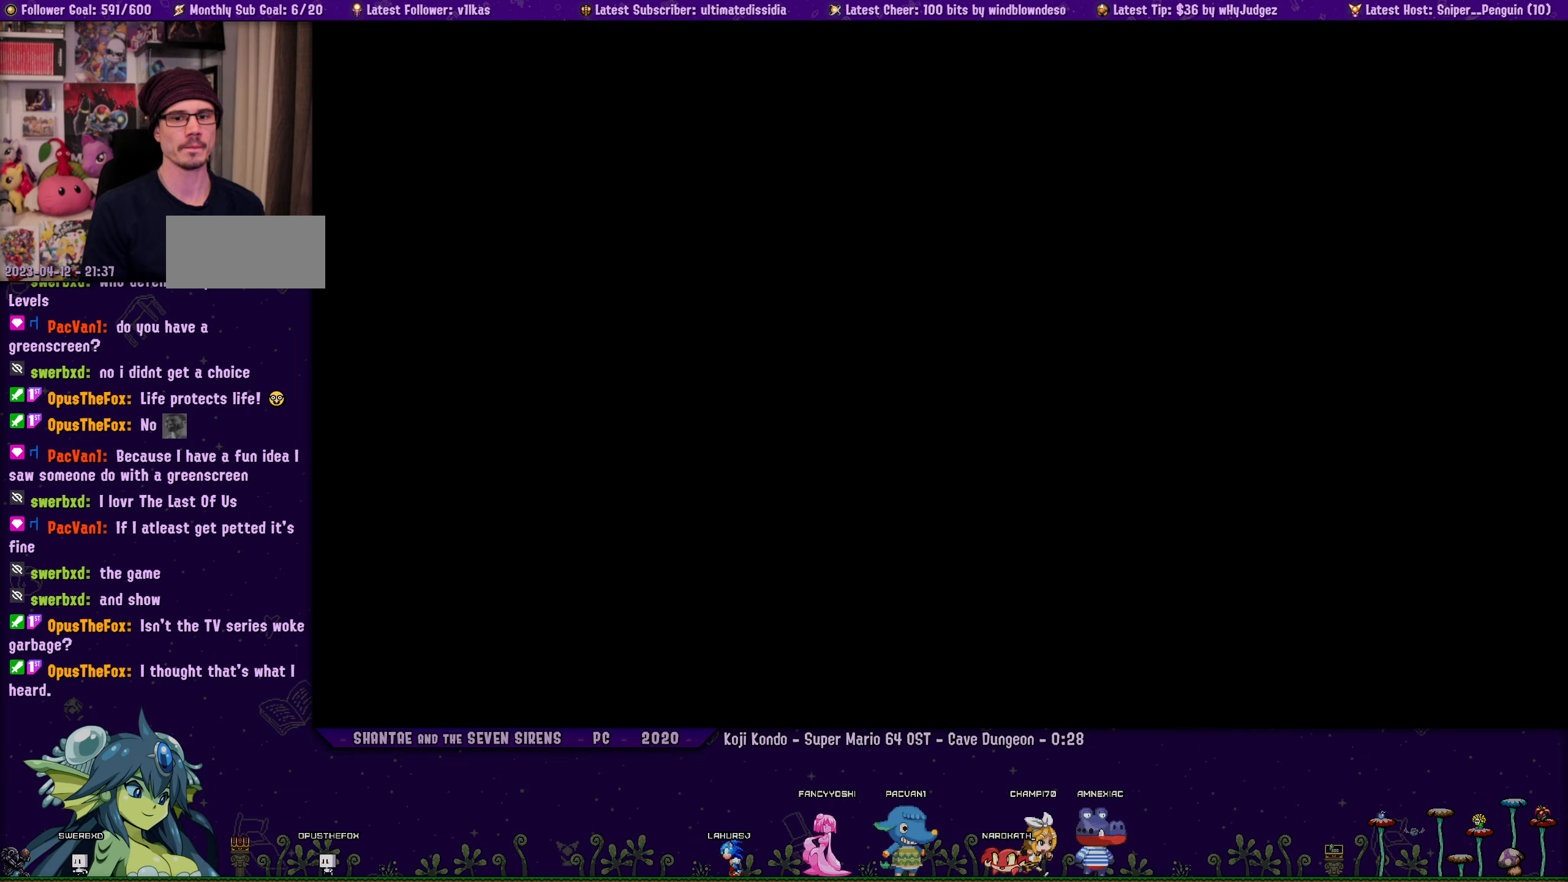
{"dt_ms": 500, "buttons": [], "left_stick": "center", "button_events": []}
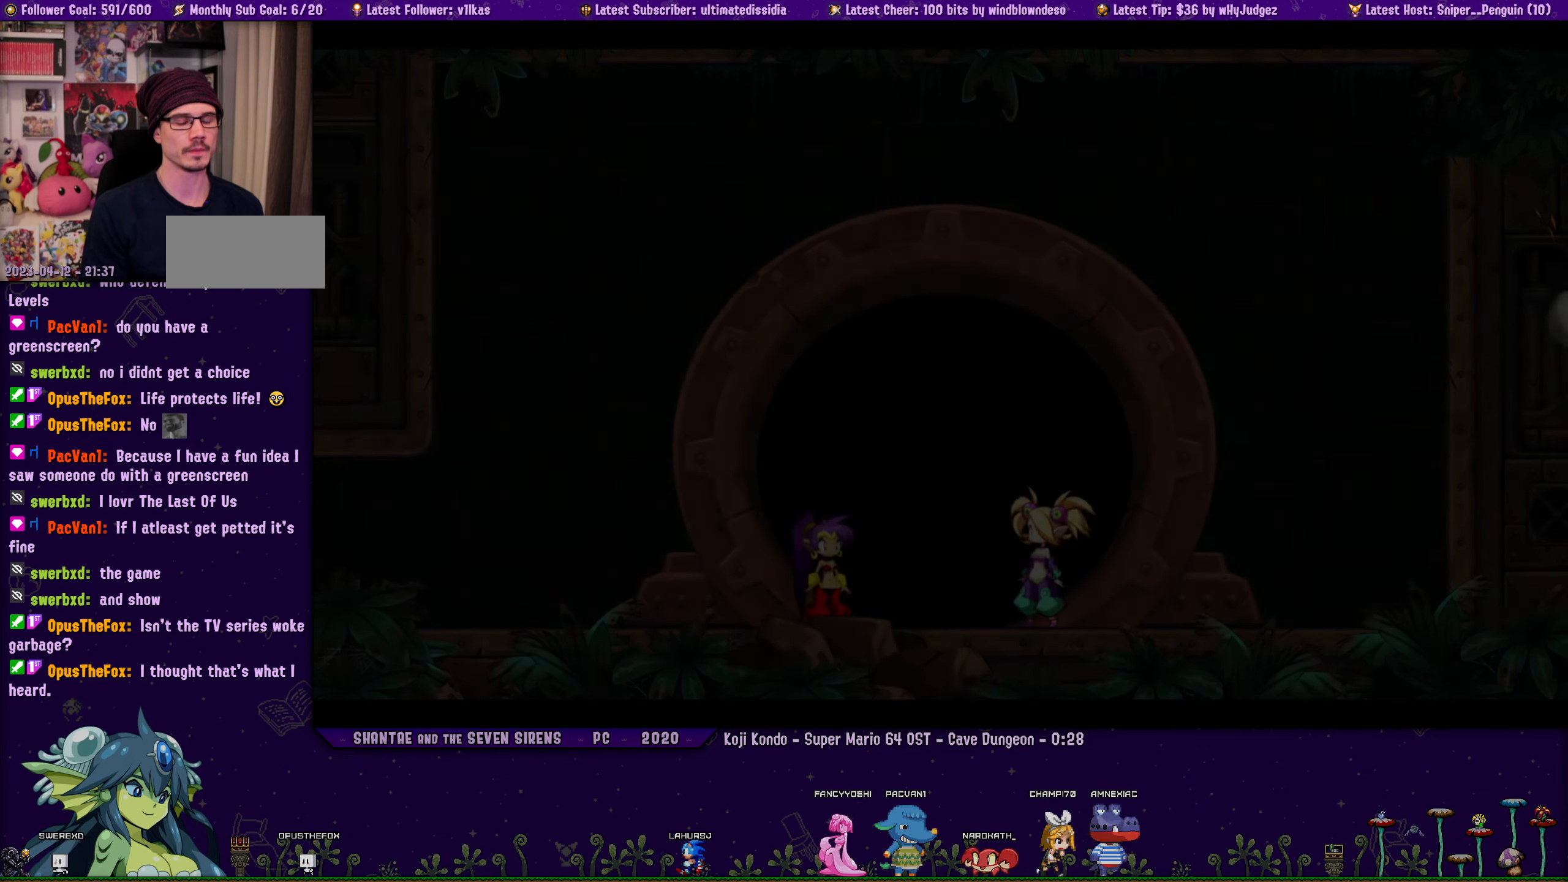
{"dt_ms": 500, "buttons": ["DPAD_LEFT"], "left_stick": "center", "button_events": [[384, "DPAD_LEFT", "down"]]}
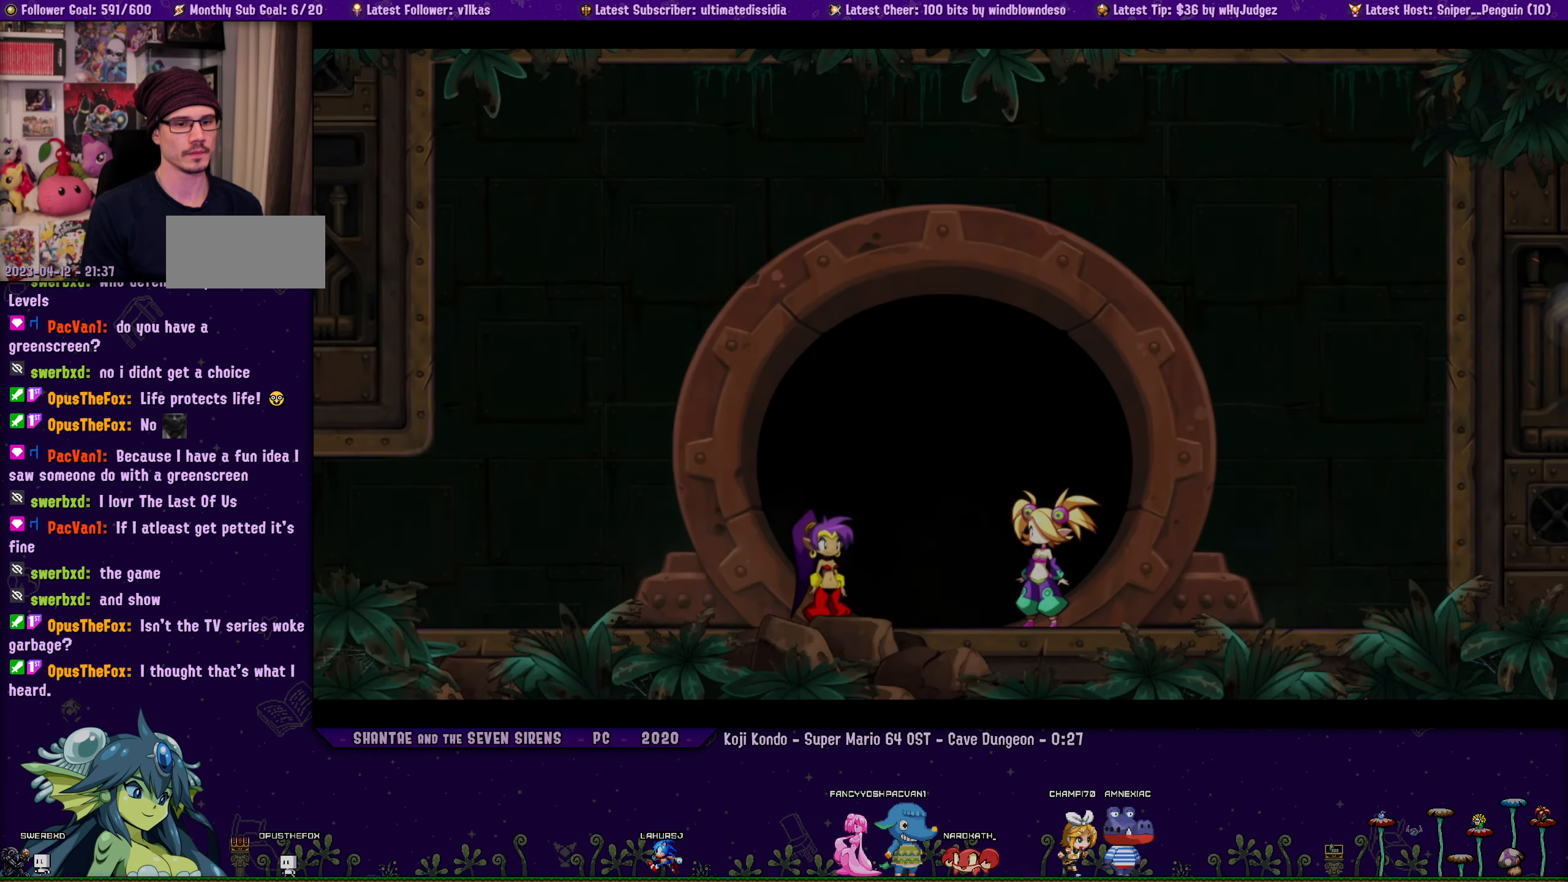
{"dt_ms": 500, "buttons": ["DPAD_LEFT"], "left_stick": "center", "button_events": [[17, "R1", "down"], [117, "R1", "up"], [367, "TOUCHPAD", "down"], [450, "TOUCHPAD", "up"]]}
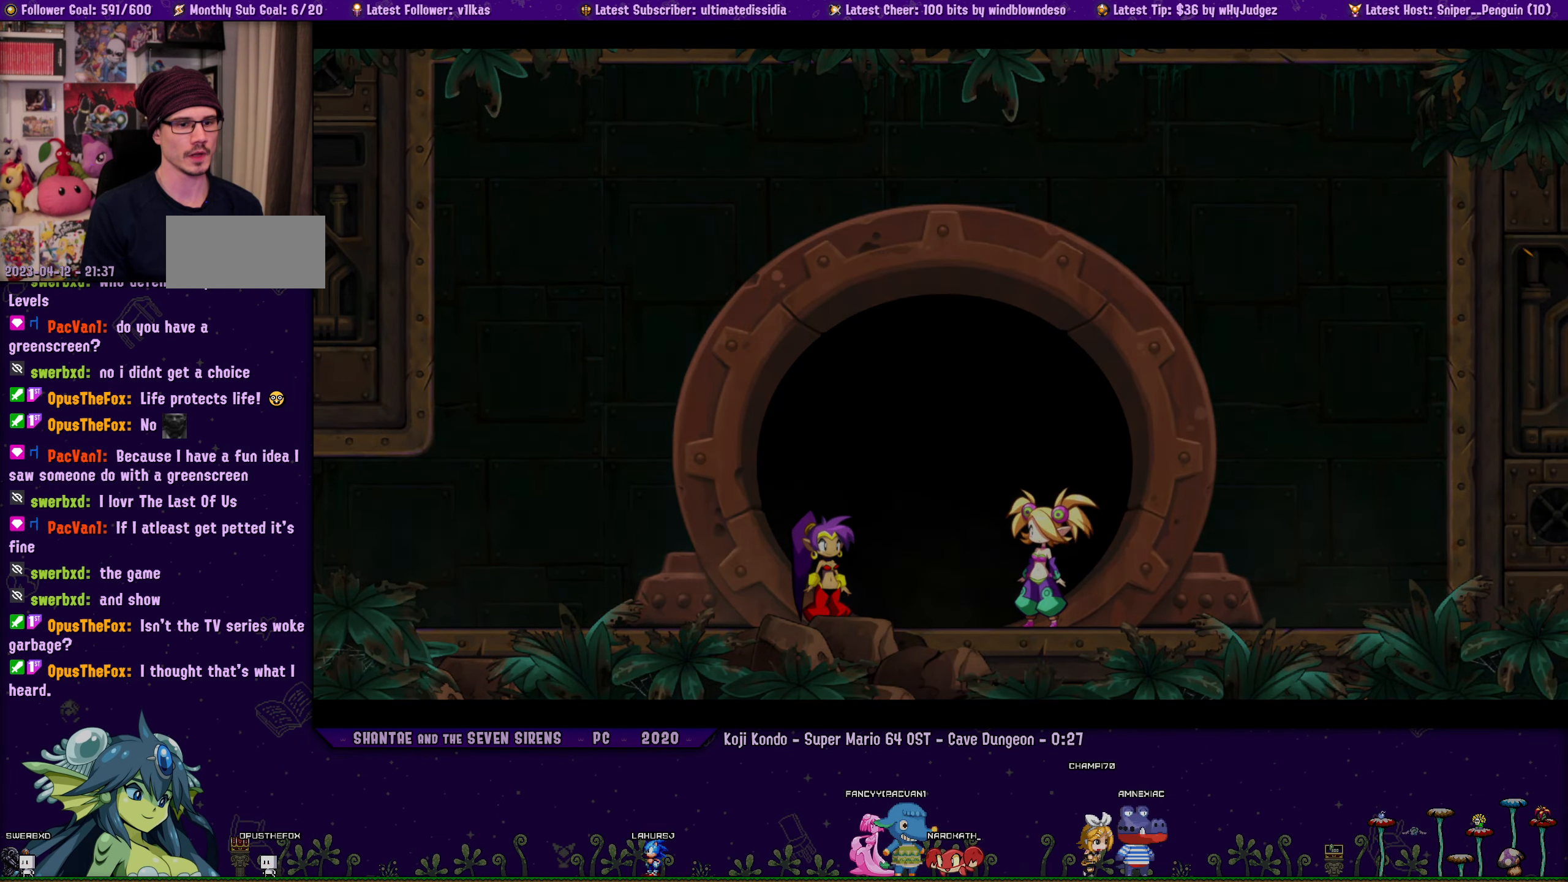
{"dt_ms": 500, "buttons": ["DPAD_LEFT"], "left_stick": "center", "button_events": [[50, "TOUCHPAD", "down"], [117, "TOUCHPAD", "up"], [217, "DPAD_LEFT", "up"], [434, "DPAD_LEFT", "down"]]}
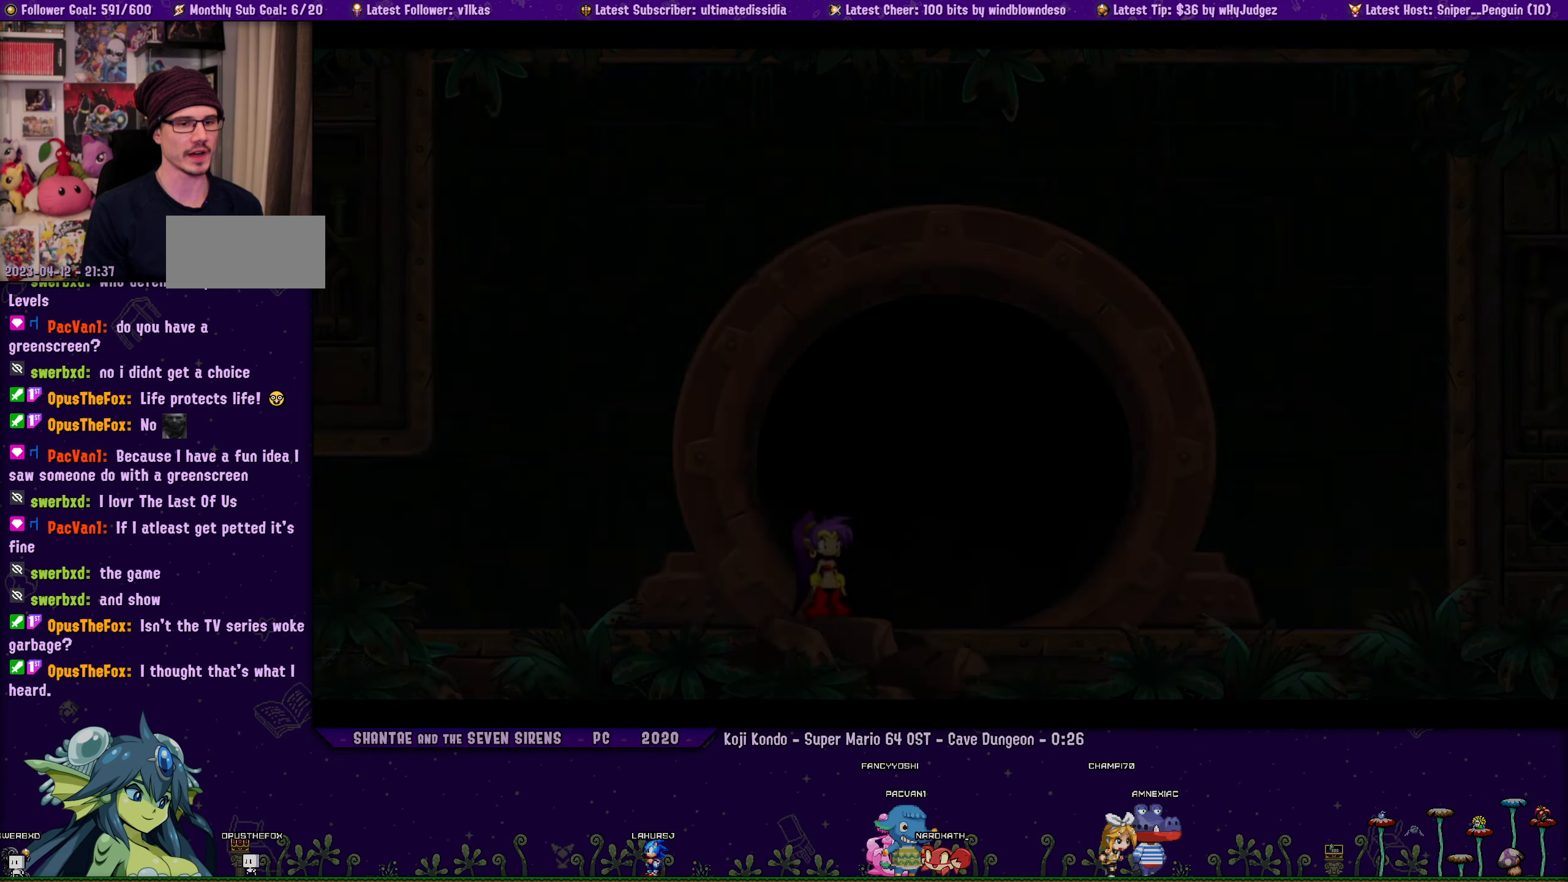
{"dt_ms": 500, "buttons": ["R1", "DPAD_LEFT"], "left_stick": "center", "button_events": [[500, "R1", "down"]]}
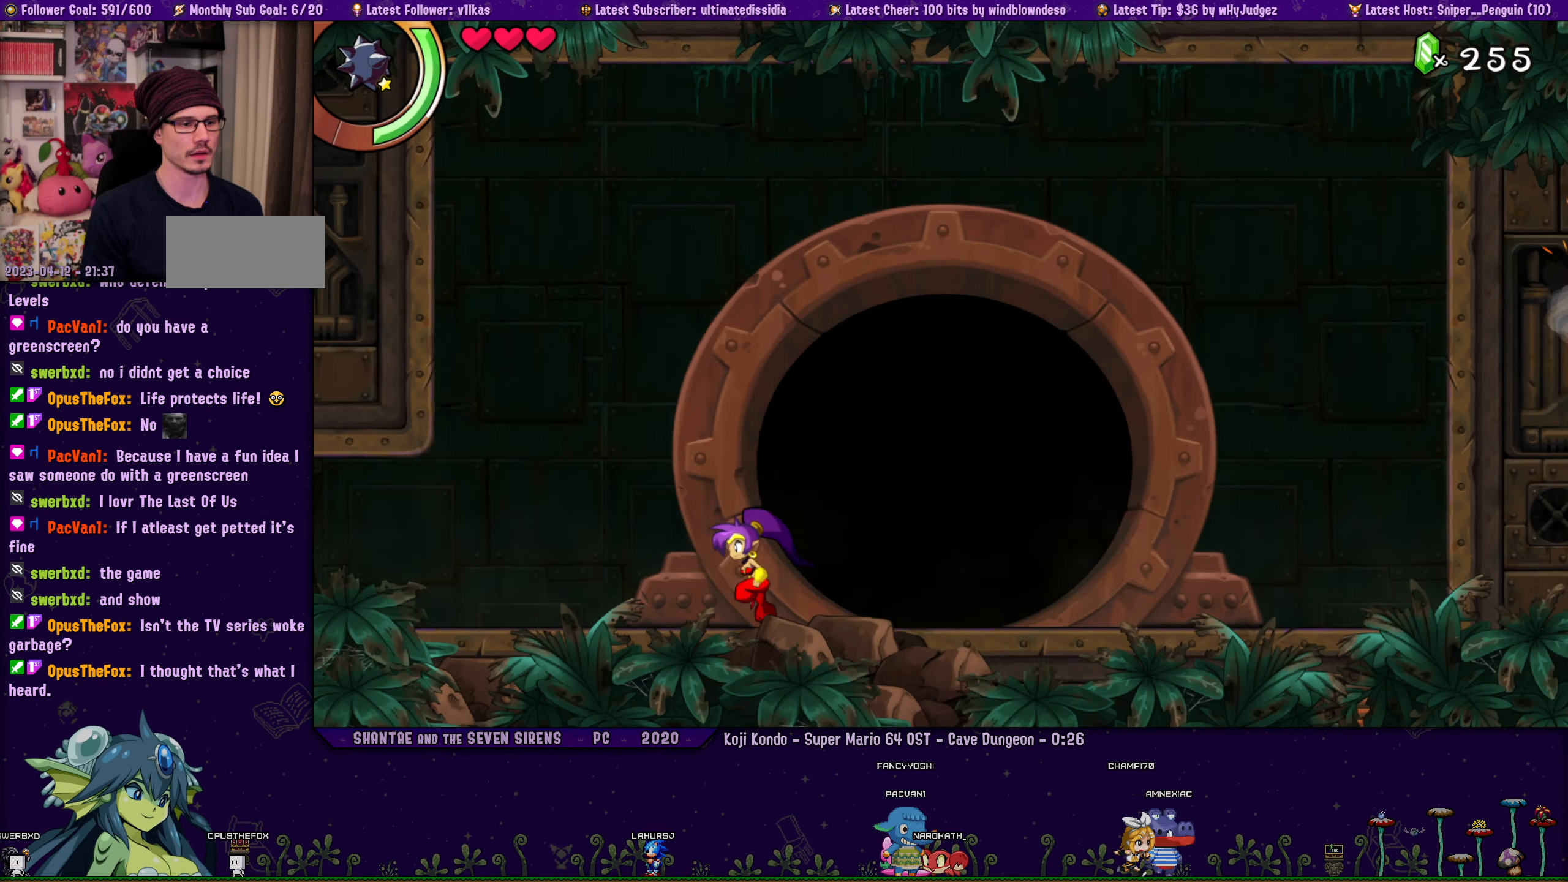
{"dt_ms": 500, "buttons": ["DPAD_LEFT"], "left_stick": "center", "button_events": [[184, "R1", "up"]]}
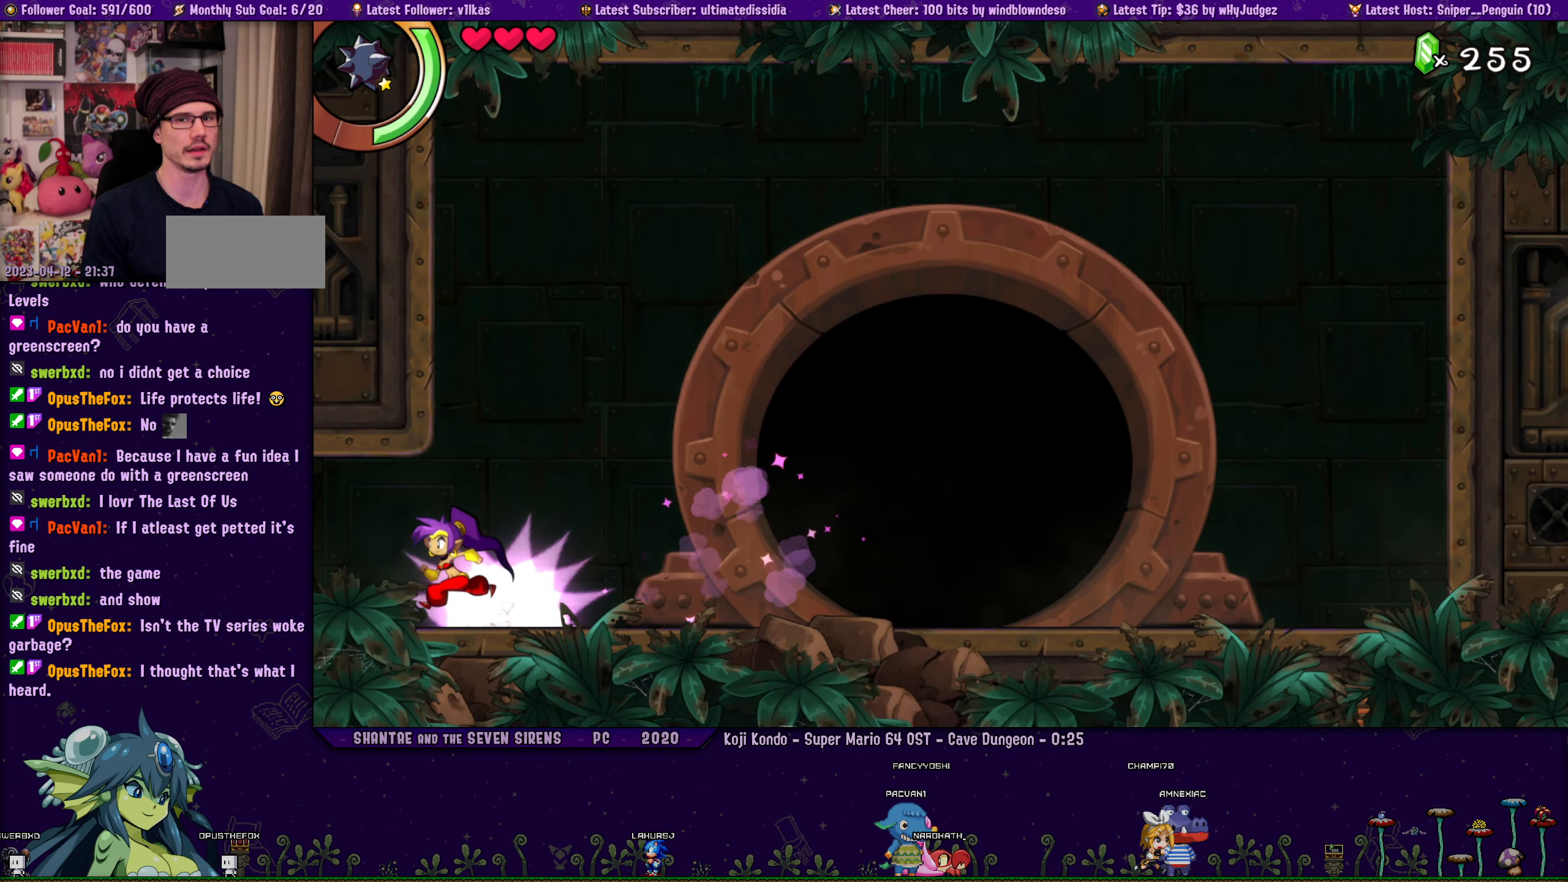
{"dt_ms": 500, "buttons": [], "left_stick": "center", "button_events": [[84, "R1", "down"], [367, "R1", "up"], [500, "DPAD_LEFT", "up"]]}
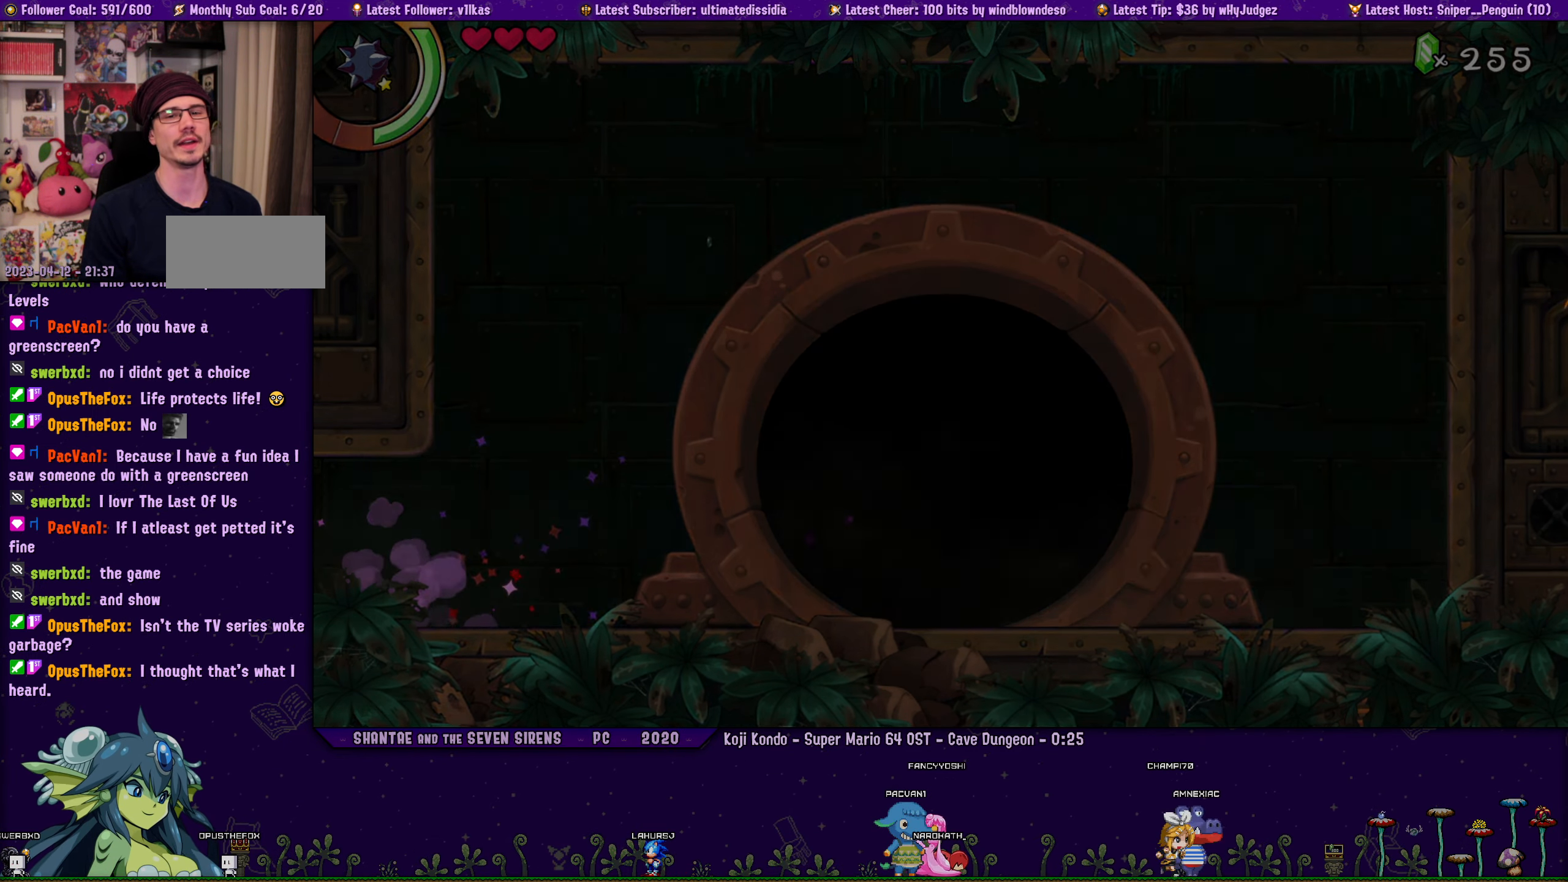
{"dt_ms": 1000, "buttons": [], "left_stick": "center", "button_events": [[200, "DPAD_LEFT", "down"], [417, "TOUCHPAD", "down"], [467, "DPAD_LEFT", "up"], [534, "TOUCHPAD", "up"]]}
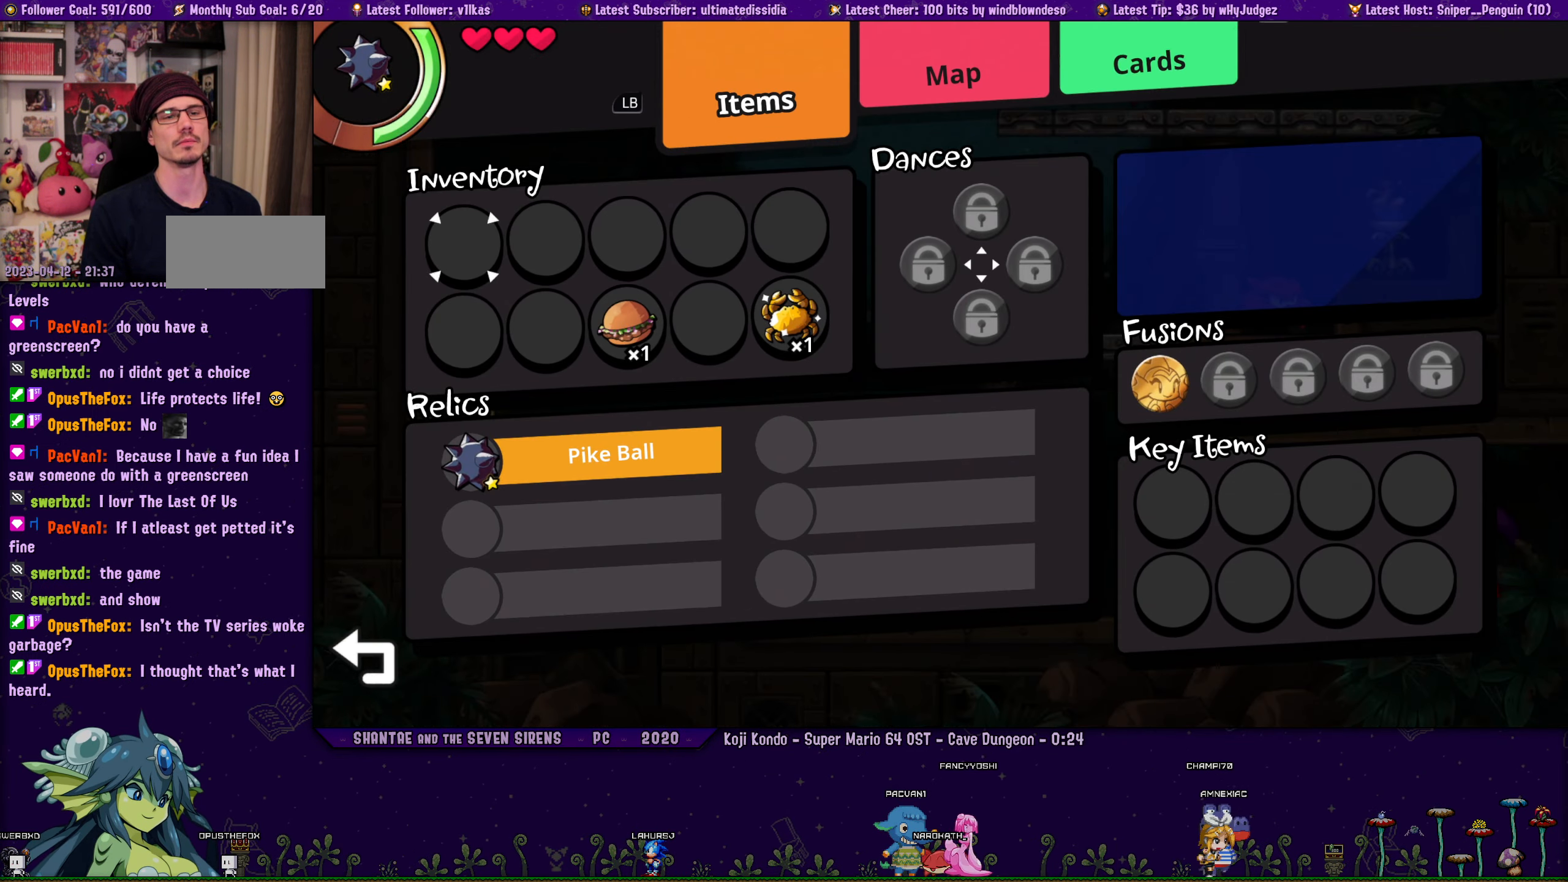
{"dt_ms": 500, "buttons": [], "left_stick": "center", "button_events": [[117, "L1", "down"], [234, "L1", "up"]]}
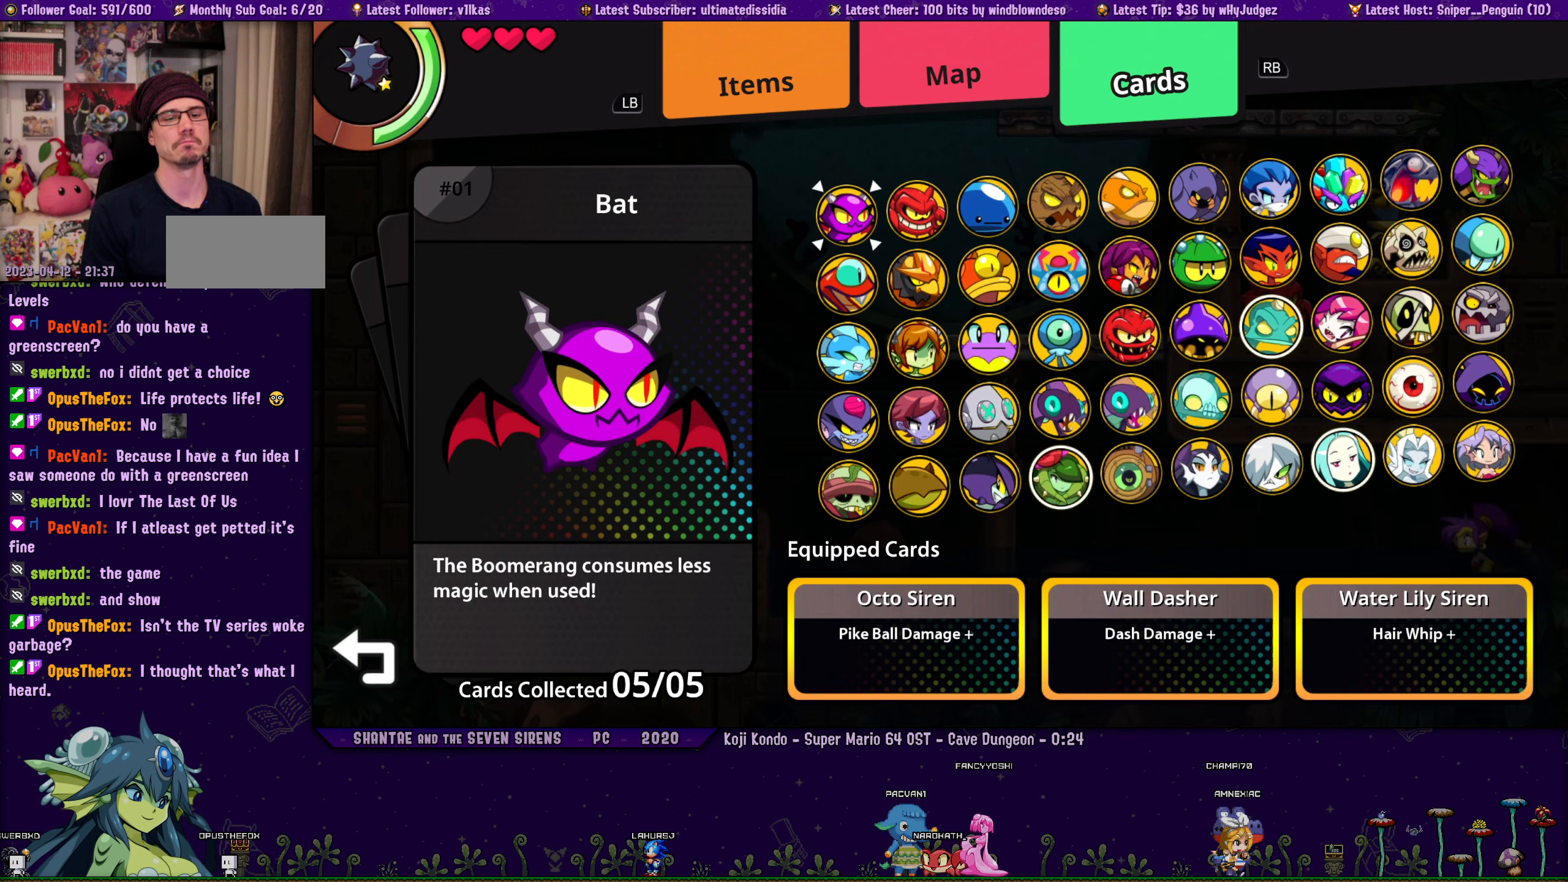
{"dt_ms": 500, "buttons": ["CROSS"], "left_stick": "center", "button_events": [[33, "DPAD_UP", "down"], [150, "DPAD_UP", "up"], [500, "CROSS", "down"]]}
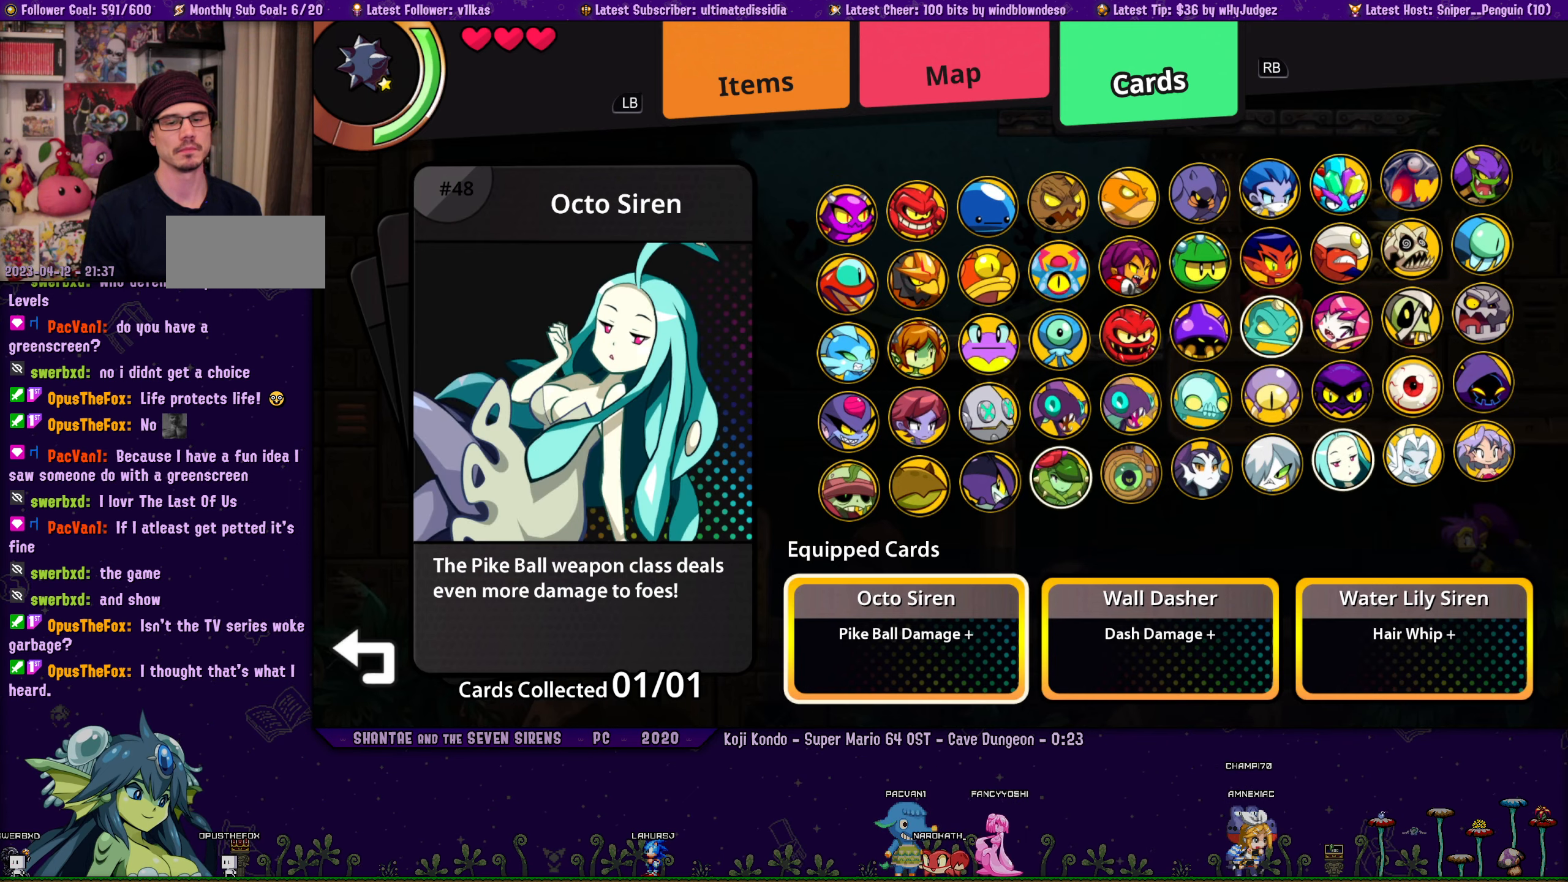
{"dt_ms": 500, "buttons": ["CROSS"], "left_stick": "center", "button_events": [[100, "CROSS", "up"], [116, "DPAD_RIGHT", "down"], [233, "DPAD_RIGHT", "up"], [266, "CROSS", "down"], [350, "CROSS", "up"], [383, "DPAD_RIGHT", "down"], [483, "DPAD_RIGHT", "up"], [500, "CROSS", "down"]]}
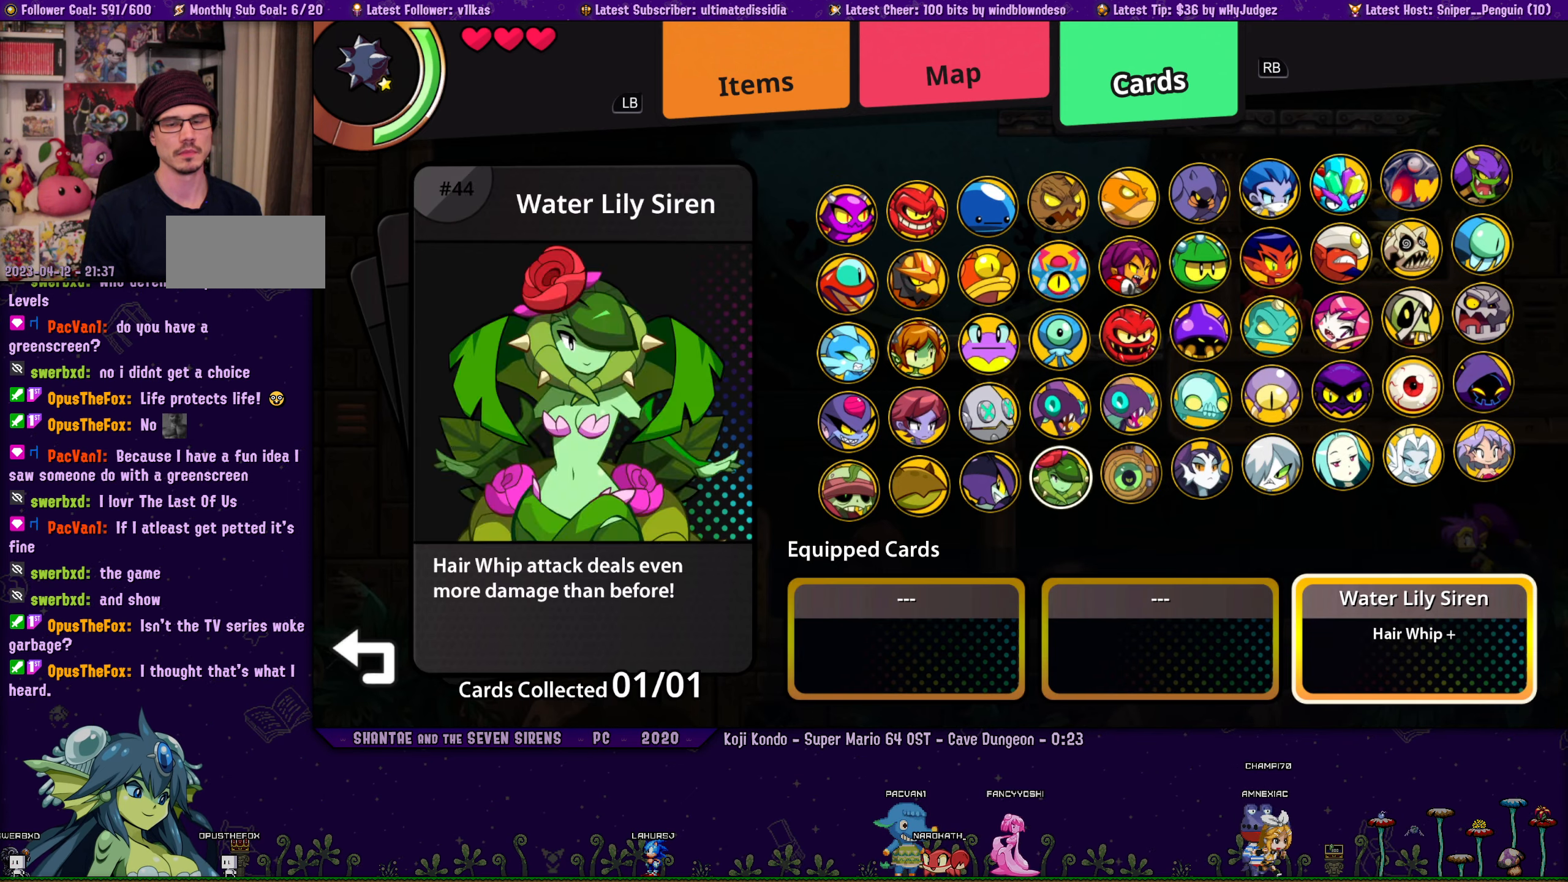
{"dt_ms": 500, "buttons": [], "left_stick": "center", "button_events": [[100, "CROSS", "up"], [216, "DPAD_UP", "down"], [283, "DPAD_UP", "up"], [450, "DPAD_RIGHT", "down"], [500, "DPAD_RIGHT", "up"]]}
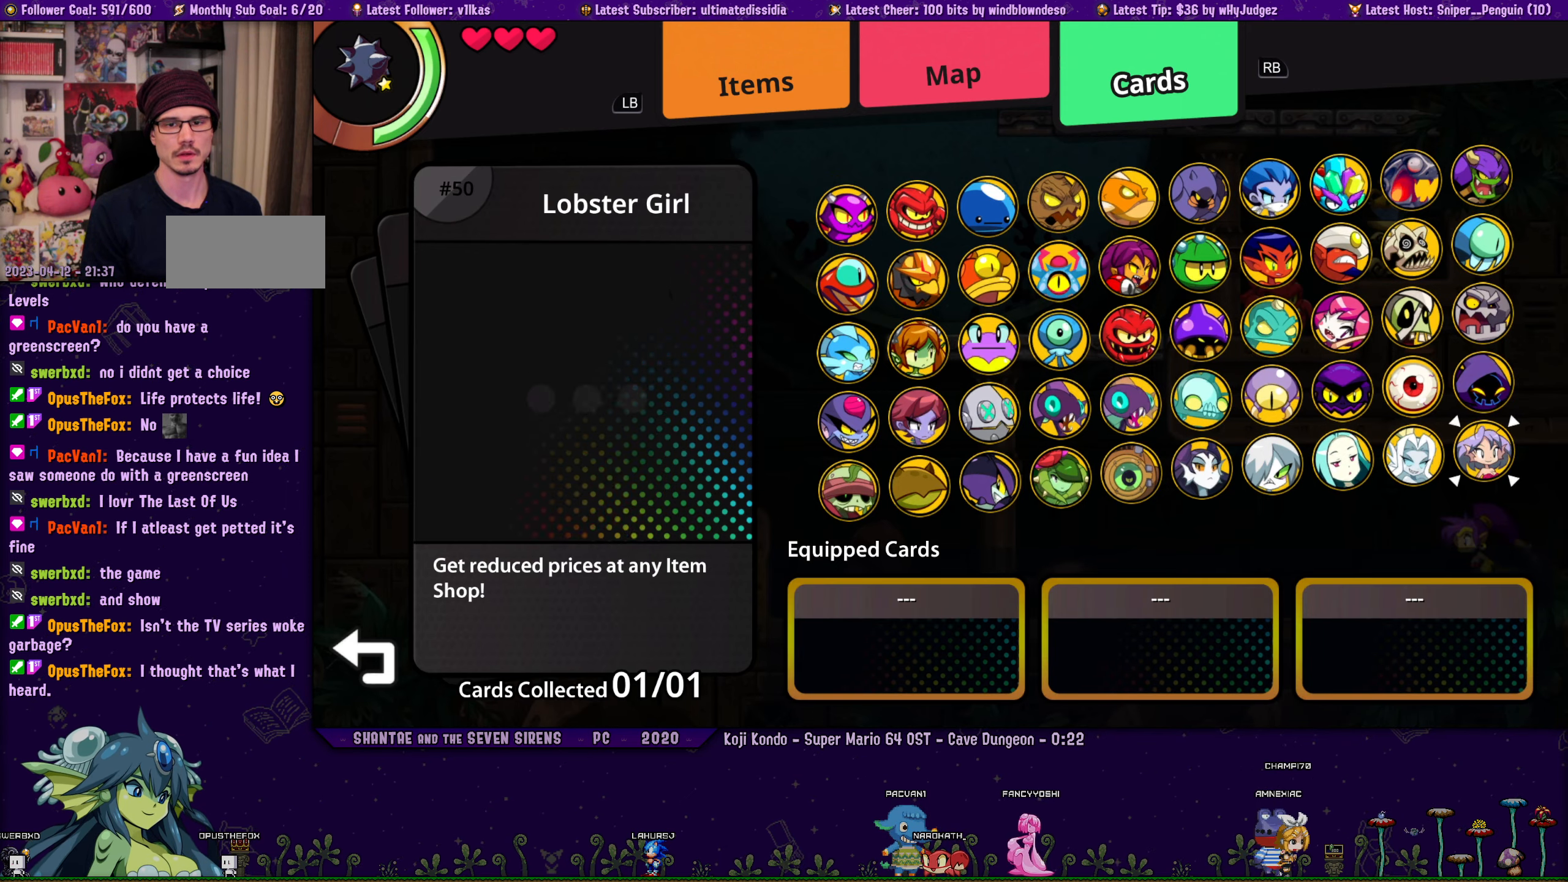
{"dt_ms": 500, "buttons": ["DPAD_DOWN"], "left_stick": "center", "button_events": [[133, "DPAD_UP", "down"], [216, "DPAD_UP", "up"], [283, "DPAD_UP", "down"], [350, "DPAD_UP", "up"], [400, "CROSS", "down"], [466, "DPAD_DOWN", "down"], [483, "CROSS", "up"]]}
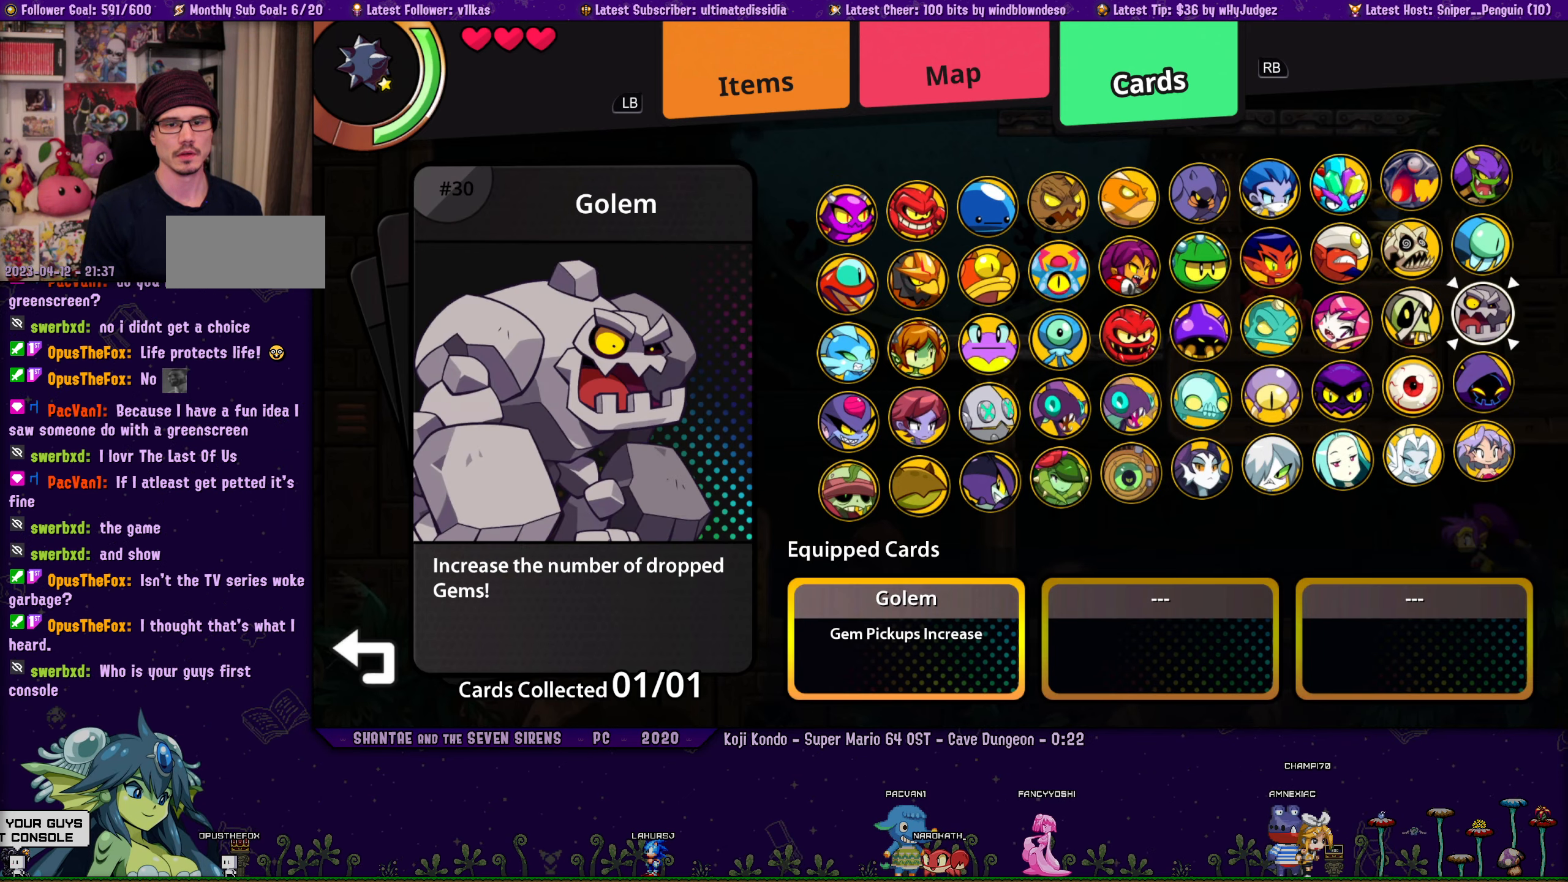
{"dt_ms": 500, "buttons": ["DPAD_LEFT"], "left_stick": "center", "button_events": [[66, "DPAD_DOWN", "up"], [133, "DPAD_DOWN", "down"], [216, "DPAD_DOWN", "up"], [300, "DPAD_LEFT", "down"], [383, "DPAD_LEFT", "up"], [450, "DPAD_LEFT", "down"]]}
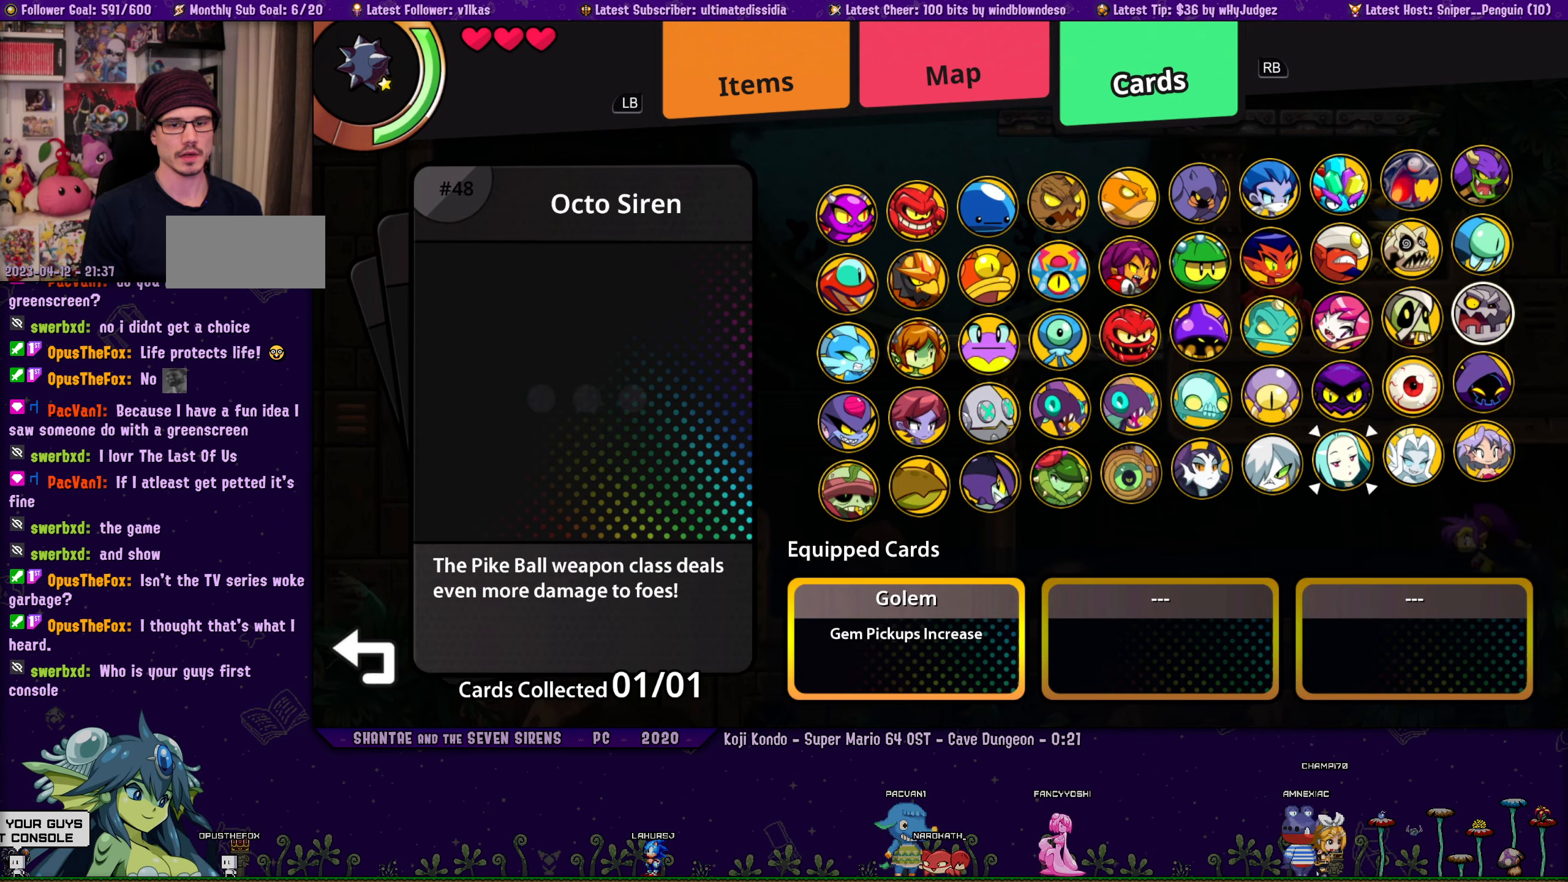
{"dt_ms": 500, "buttons": ["DPAD_LEFT"], "left_stick": "center", "button_events": [[33, "DPAD_LEFT", "up"], [100, "DPAD_LEFT", "down"], [200, "DPAD_LEFT", "up"], [250, "CROSS", "down"], [333, "CROSS", "up"], [333, "DPAD_UP", "down"], [400, "DPAD_UP", "up"], [500, "DPAD_LEFT", "down"]]}
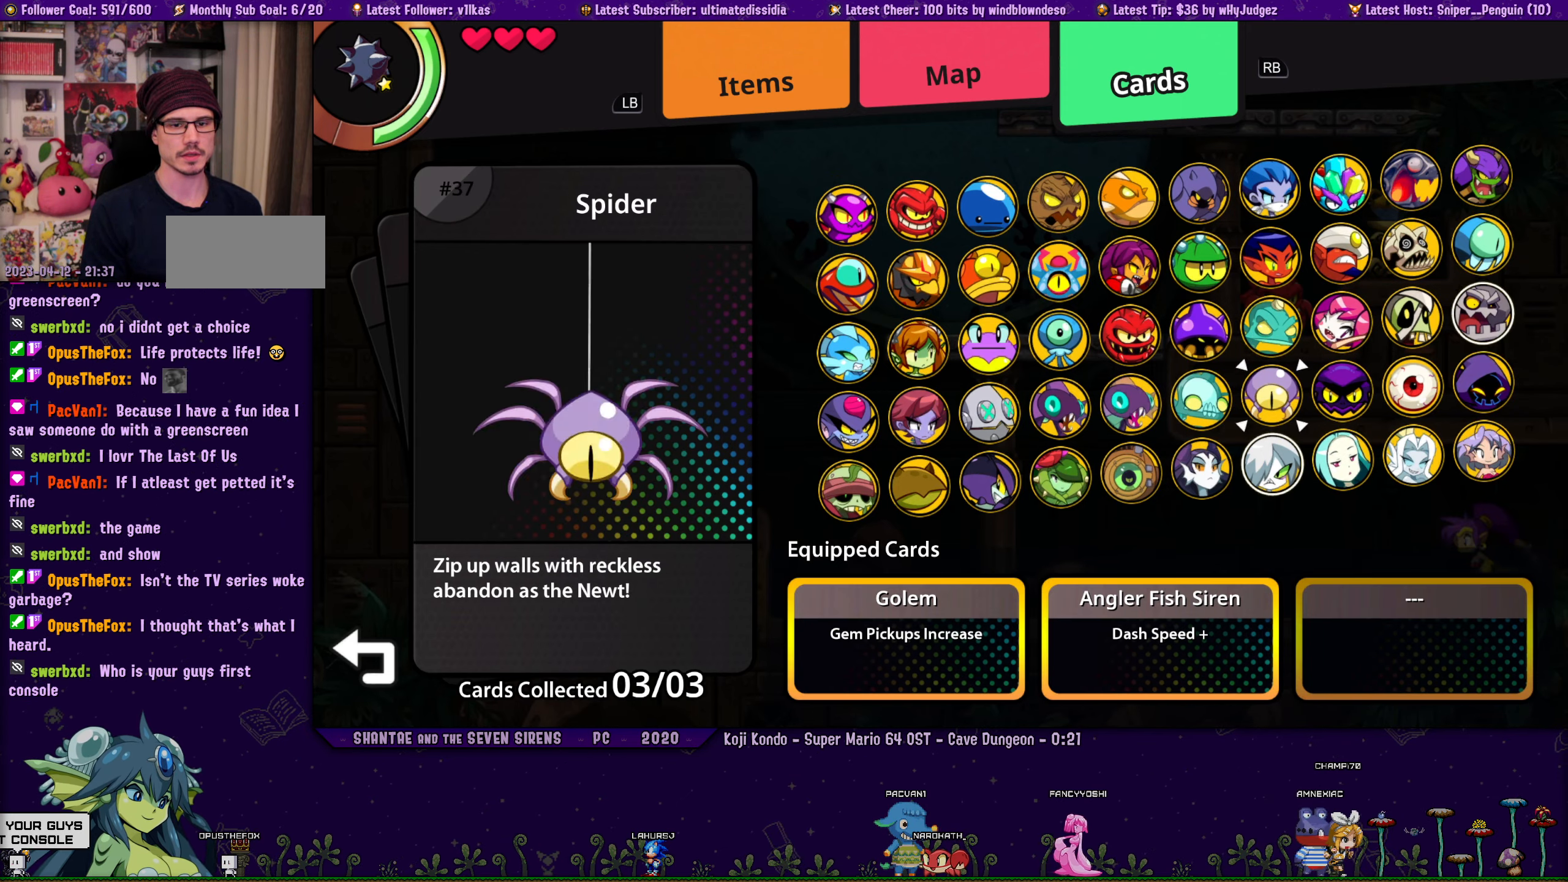
{"dt_ms": 500, "buttons": ["DPAD_LEFT"], "left_stick": "center", "button_events": [[100, "DPAD_LEFT", "up"], [233, "TOUCHPAD", "down"], [316, "TOUCHPAD", "up"], [400, "DPAD_LEFT", "down"]]}
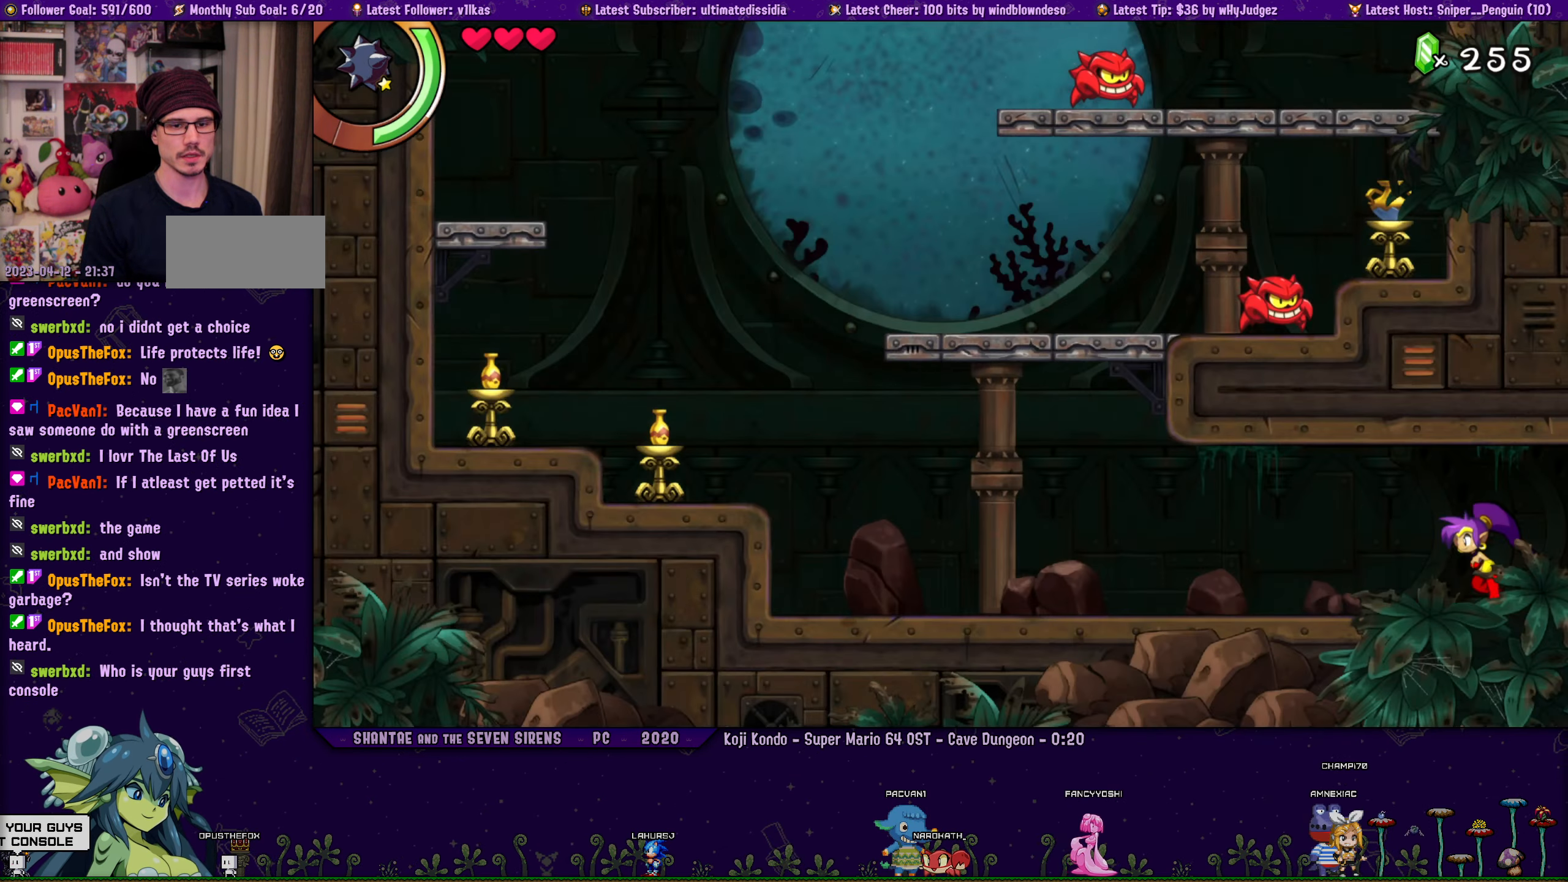
{"dt_ms": 500, "buttons": ["DPAD_LEFT"], "left_stick": "center", "button_events": [[183, "R1", "down"], [383, "R1", "up"]]}
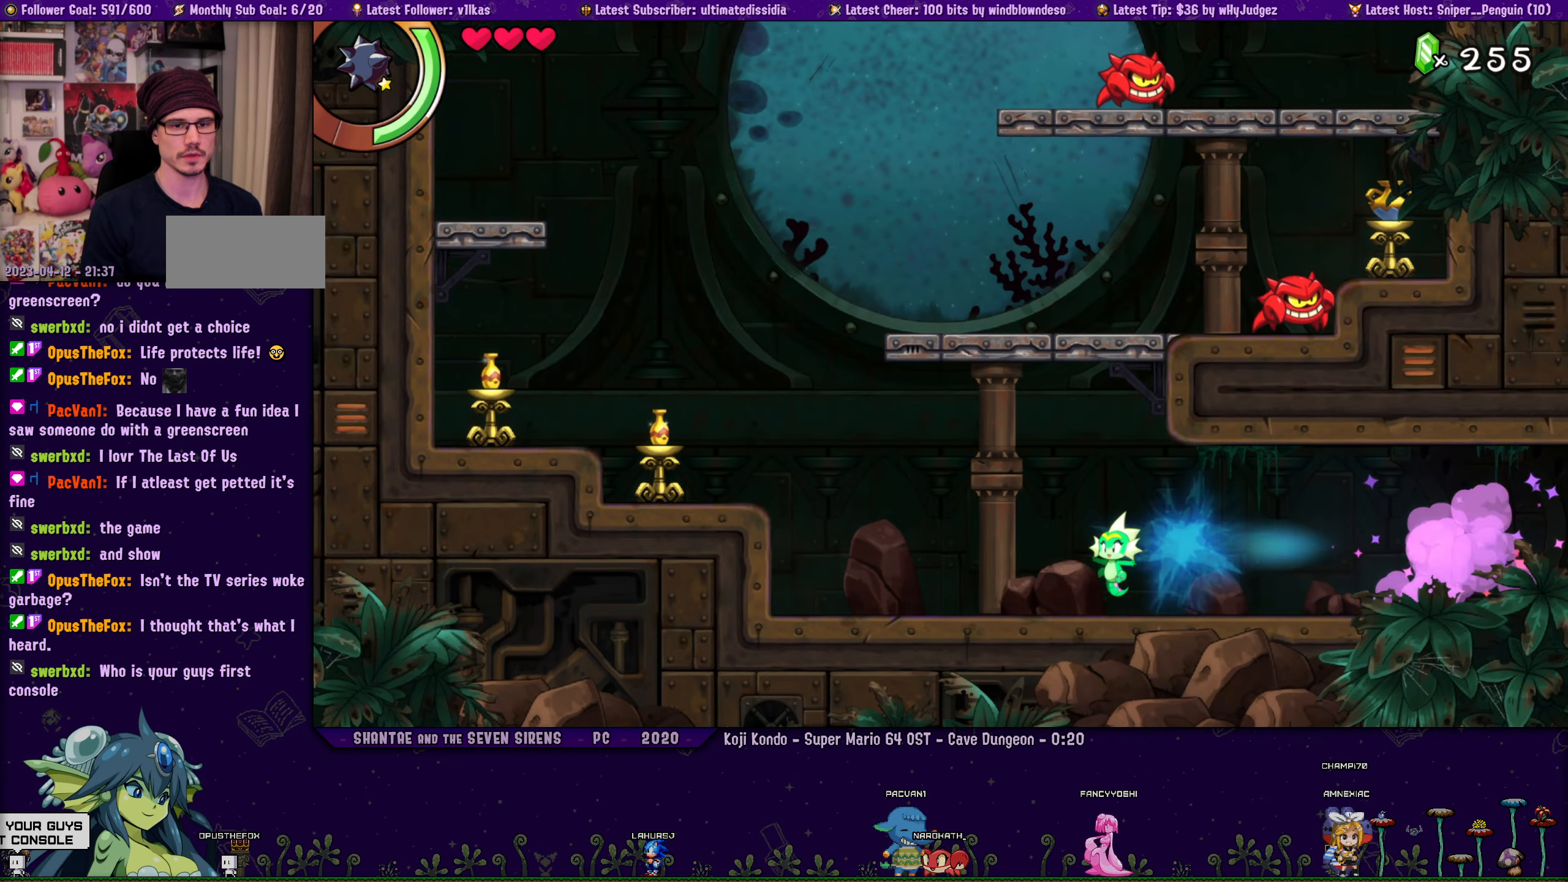
{"dt_ms": 500, "buttons": ["CROSS", "DPAD_UP", "DPAD_RIGHT"], "left_stick": "center", "button_events": [[66, "DPAD_LEFT", "up"], [200, "CROSS", "down"], [216, "DPAD_RIGHT", "down"], [216, "DPAD_UP", "down"], [333, "R1", "down"], [383, "CROSS", "up"], [466, "R1", "up"], [483, "CROSS", "down"]]}
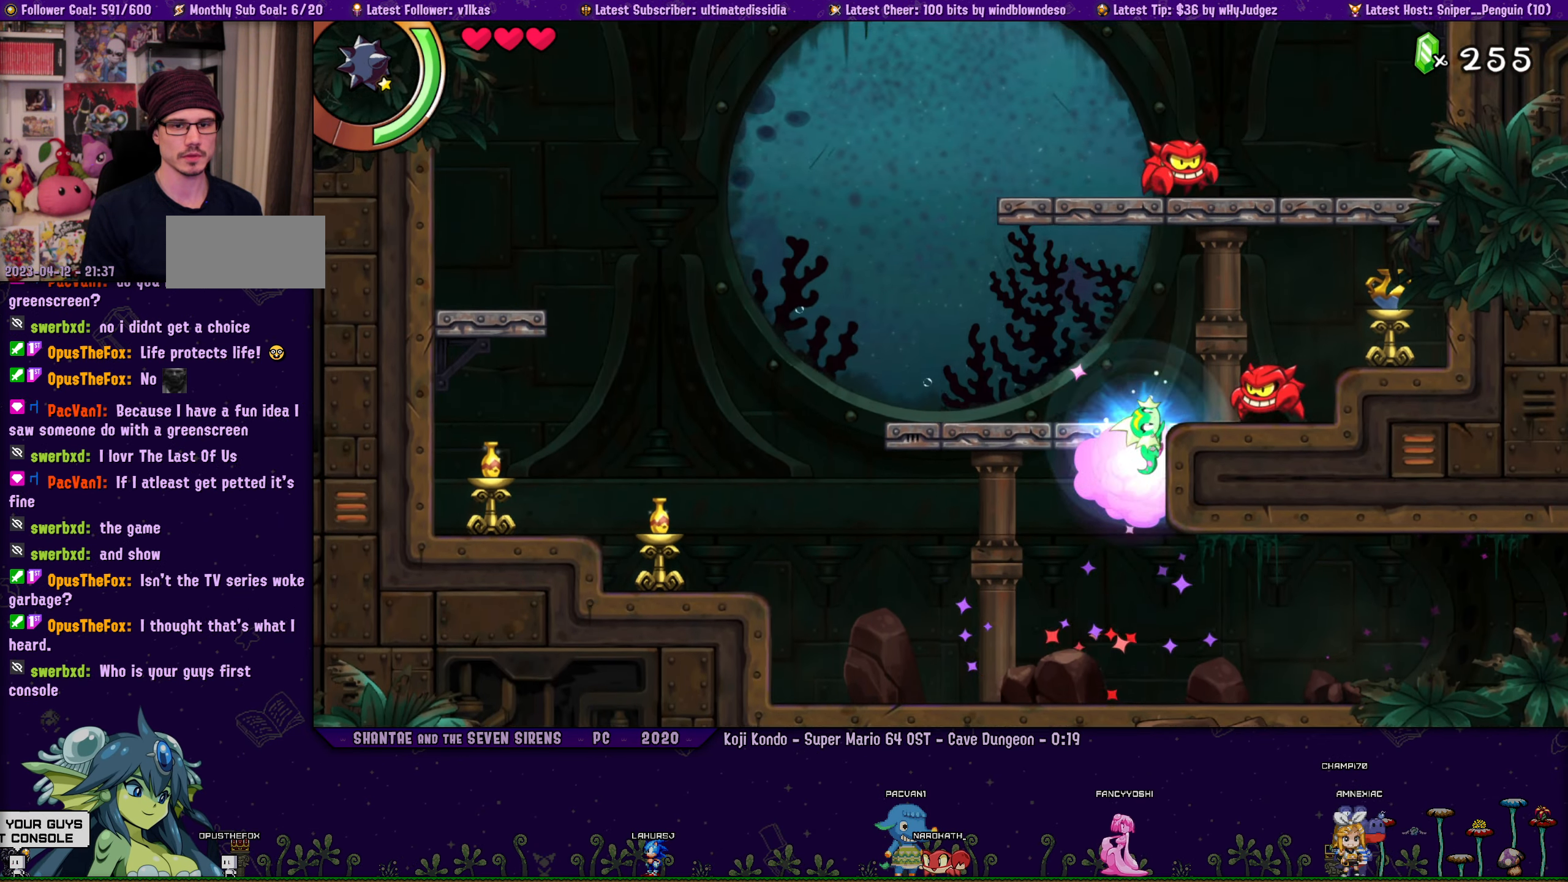
{"dt_ms": 500, "buttons": [], "left_stick": "center", "button_events": [[66, "R1", "down"], [366, "CROSS", "up"], [433, "DPAD_RIGHT", "up"], [433, "R1", "up"], [450, "DPAD_UP", "up"]]}
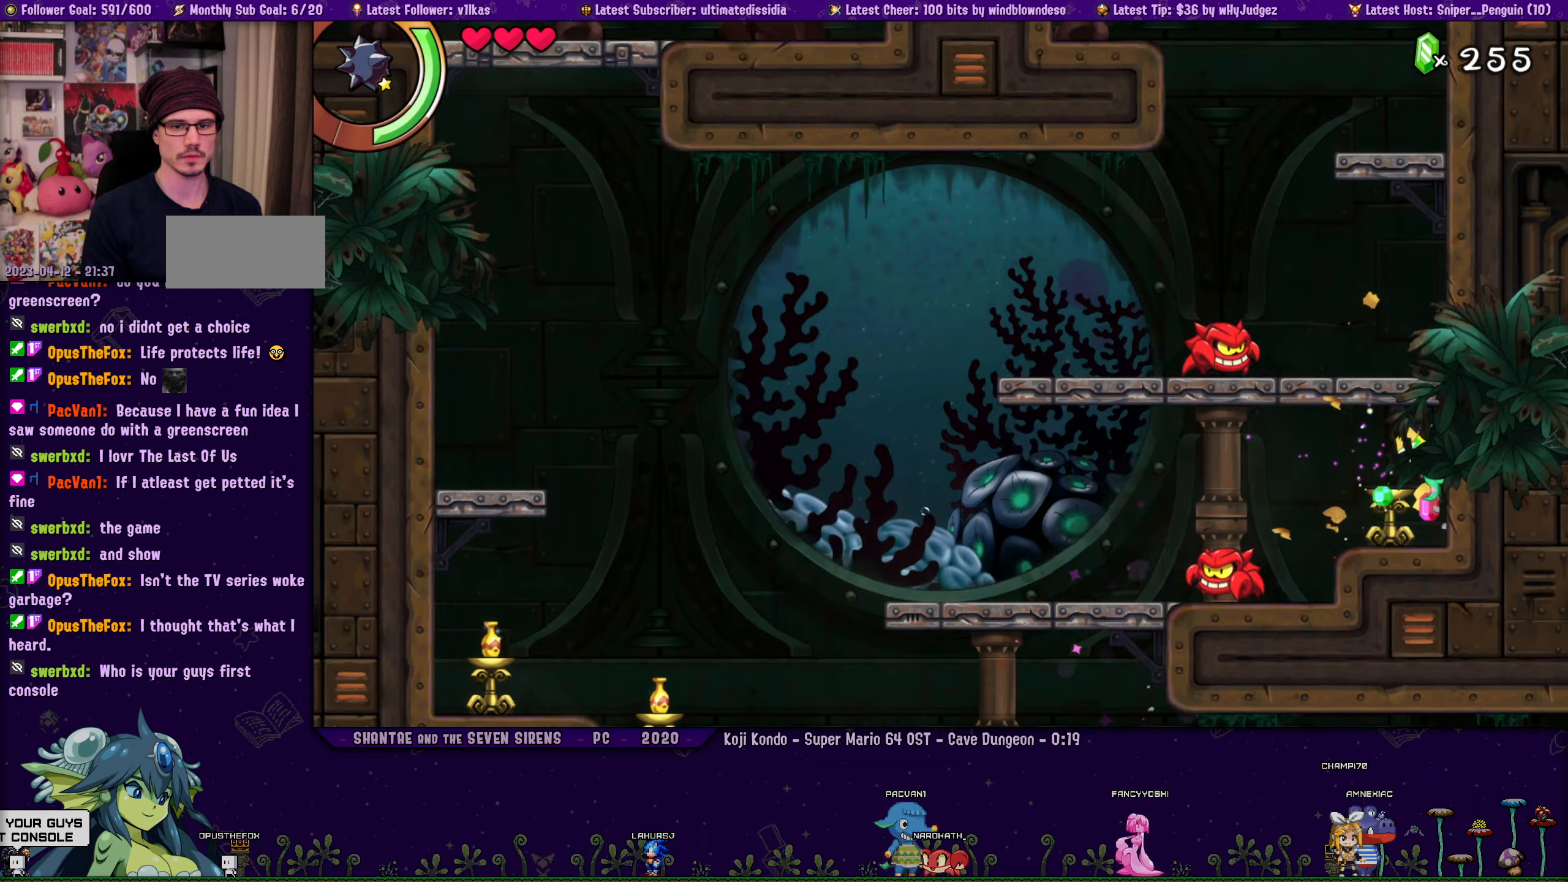
{"dt_ms": 500, "buttons": ["CROSS", "DPAD_UP", "DPAD_RIGHT"], "left_stick": "center", "button_events": [[183, "DPAD_UP", "down"], [250, "CROSS", "down"], [317, "DPAD_RIGHT", "down"], [383, "DPAD_RIGHT", "up"], [433, "DPAD_RIGHT", "down"]]}
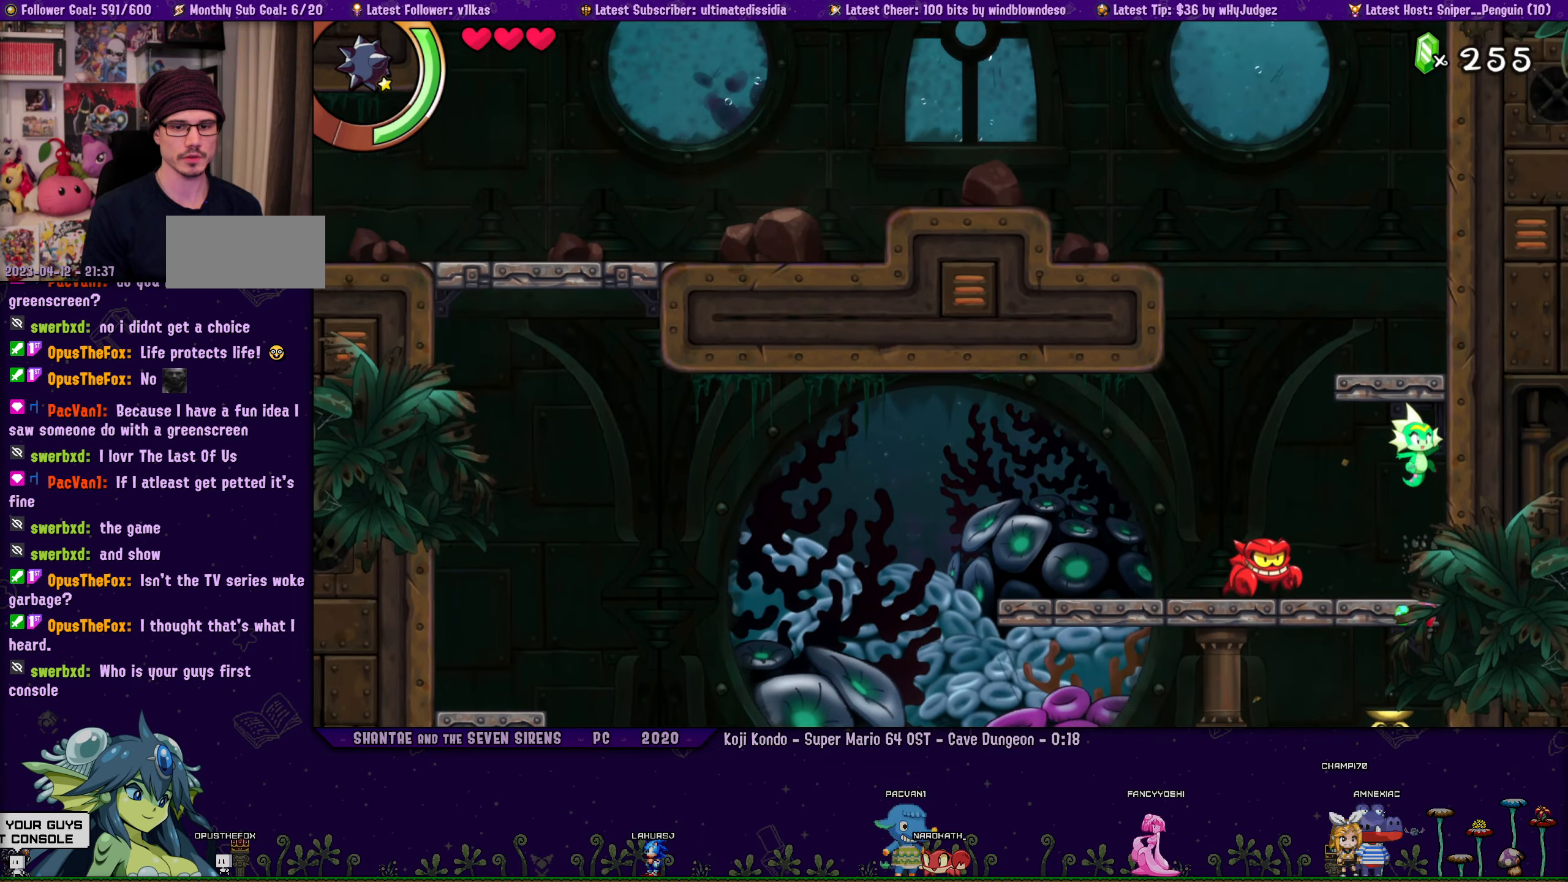
{"dt_ms": 500, "buttons": ["CROSS", "R1", "DPAD_UP", "DPAD_LEFT"], "left_stick": "center", "button_events": [[17, "CROSS", "up"], [33, "DPAD_RIGHT", "up"], [133, "CROSS", "down"], [200, "DPAD_LEFT", "down"], [350, "R1", "down"]]}
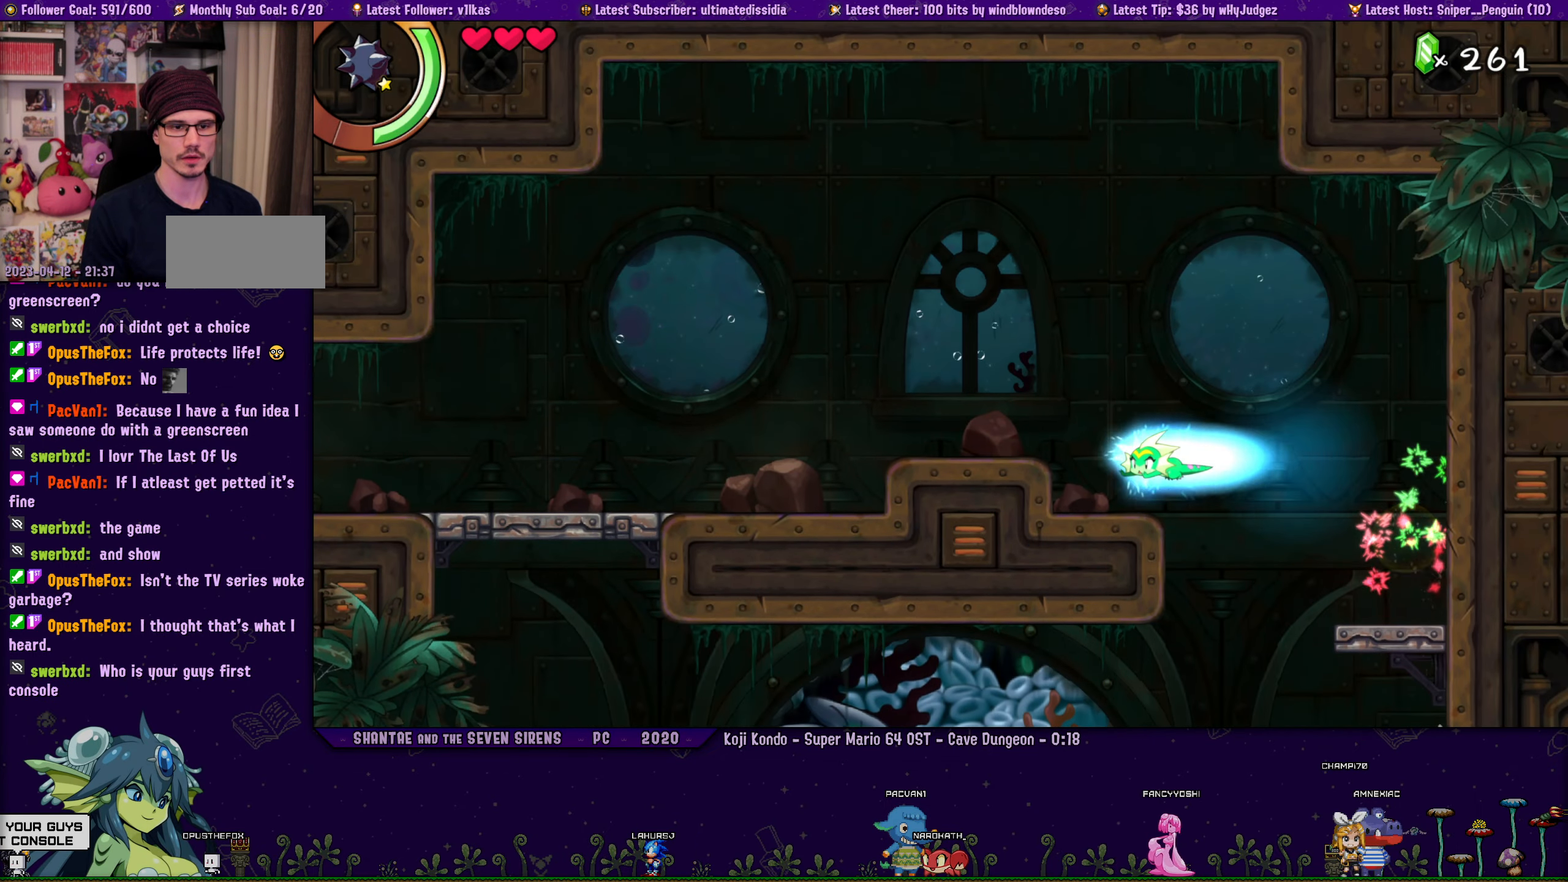
{"dt_ms": 500, "buttons": ["R1", "DPAD_LEFT"], "left_stick": "center", "button_events": [[150, "R1", "up"], [167, "CROSS", "up"], [233, "DPAD_UP", "up"], [317, "R1", "down"]]}
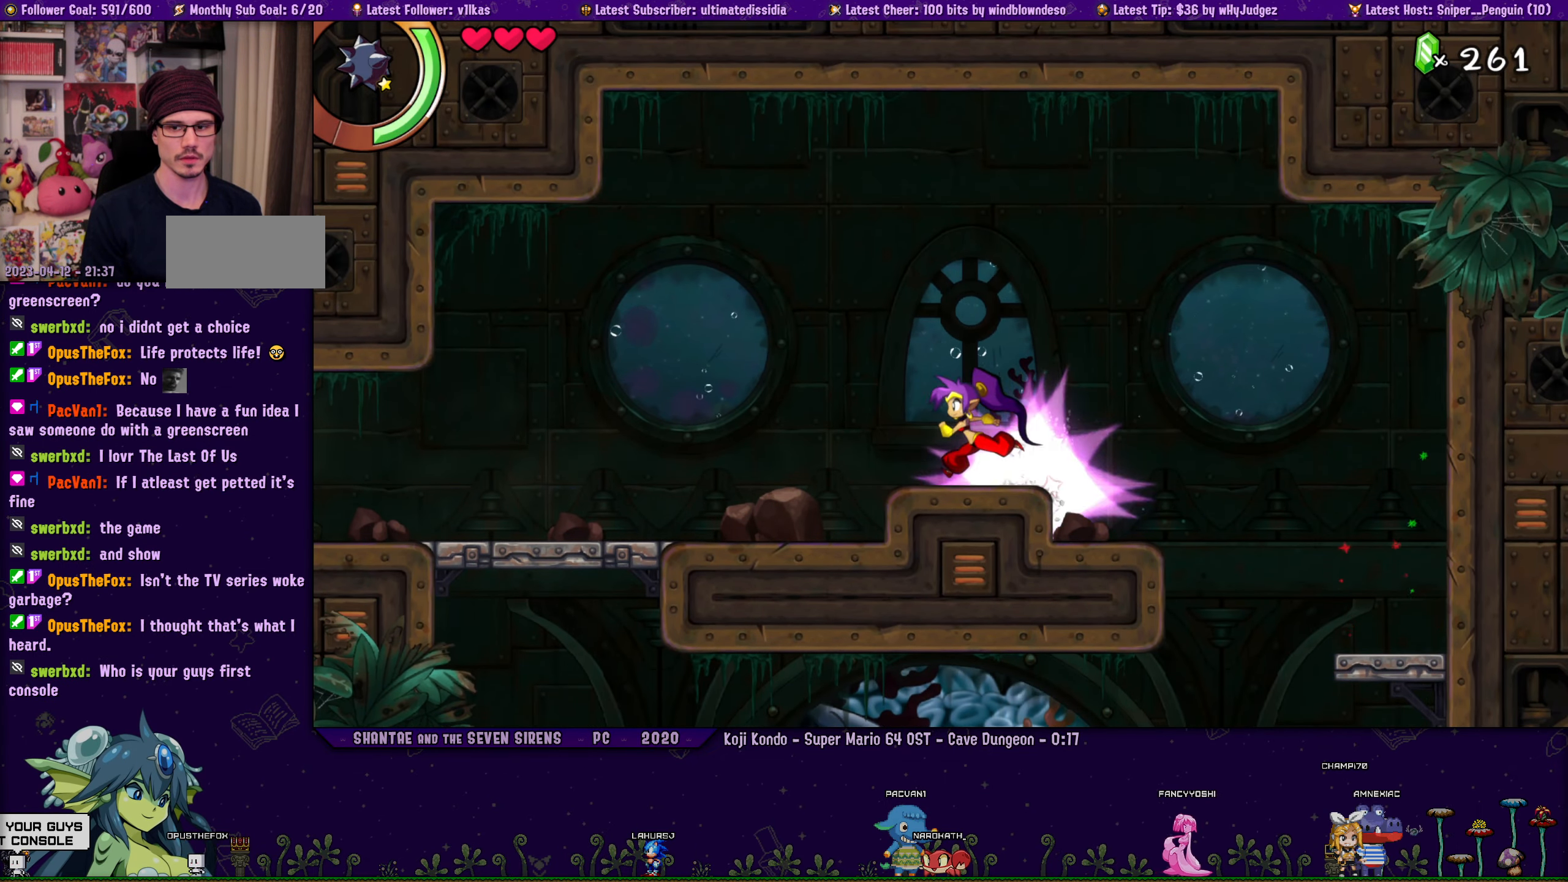
{"dt_ms": 500, "buttons": ["R1", "DPAD_LEFT"], "left_stick": "center", "button_events": [[150, "R1", "up"], [317, "R1", "down"]]}
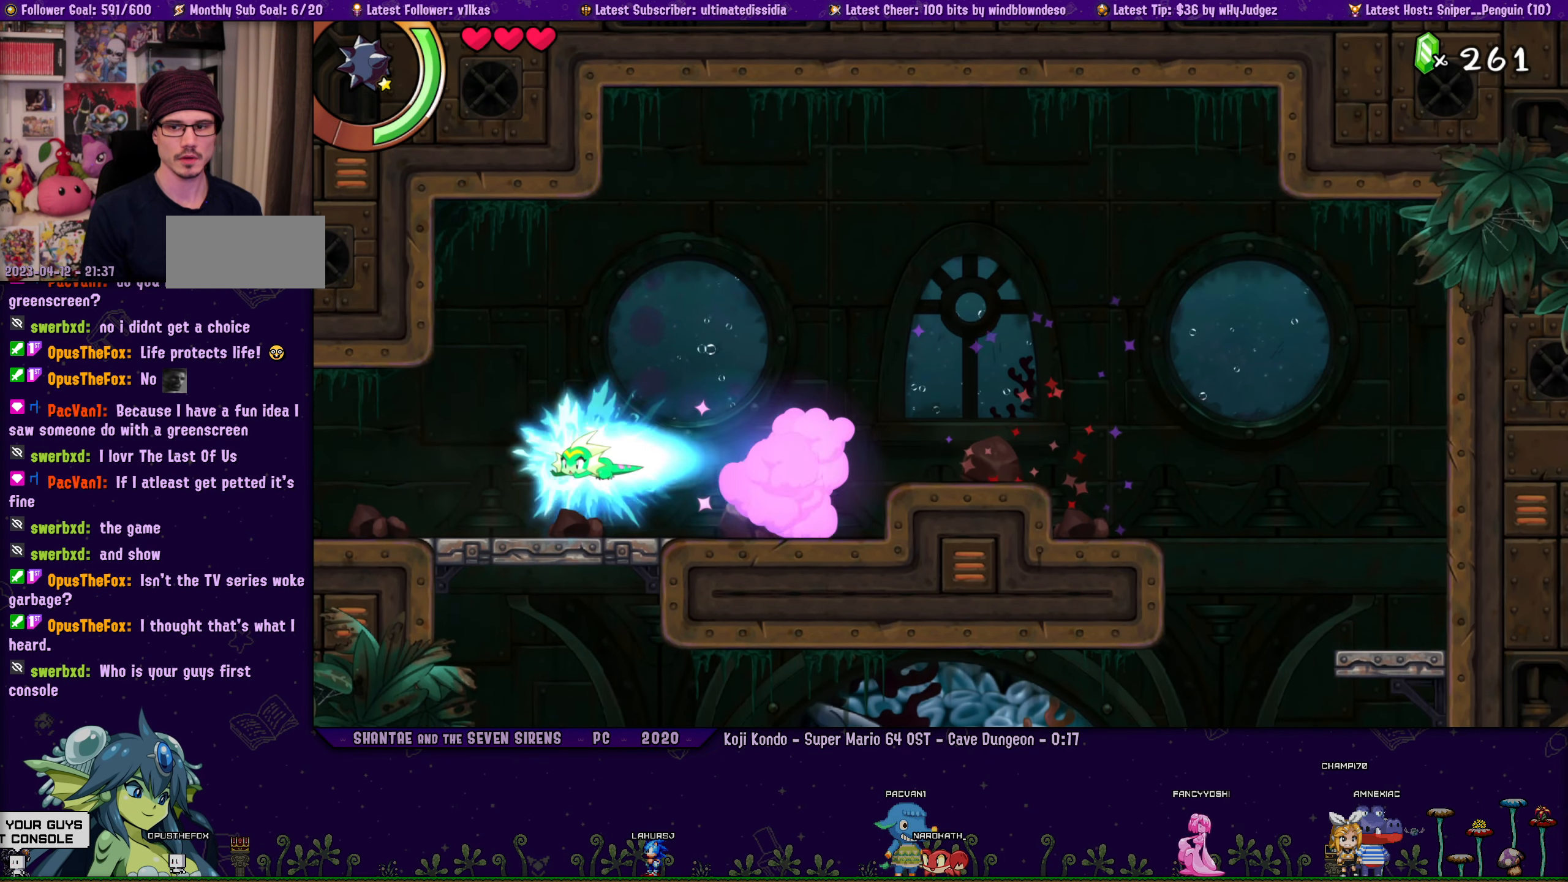
{"dt_ms": 500, "buttons": ["R1", "DPAD_LEFT"], "left_stick": "center", "button_events": [[183, "DPAD_LEFT", "up"], [283, "DPAD_LEFT", "down"], [300, "R1", "up"], [467, "R1", "down"]]}
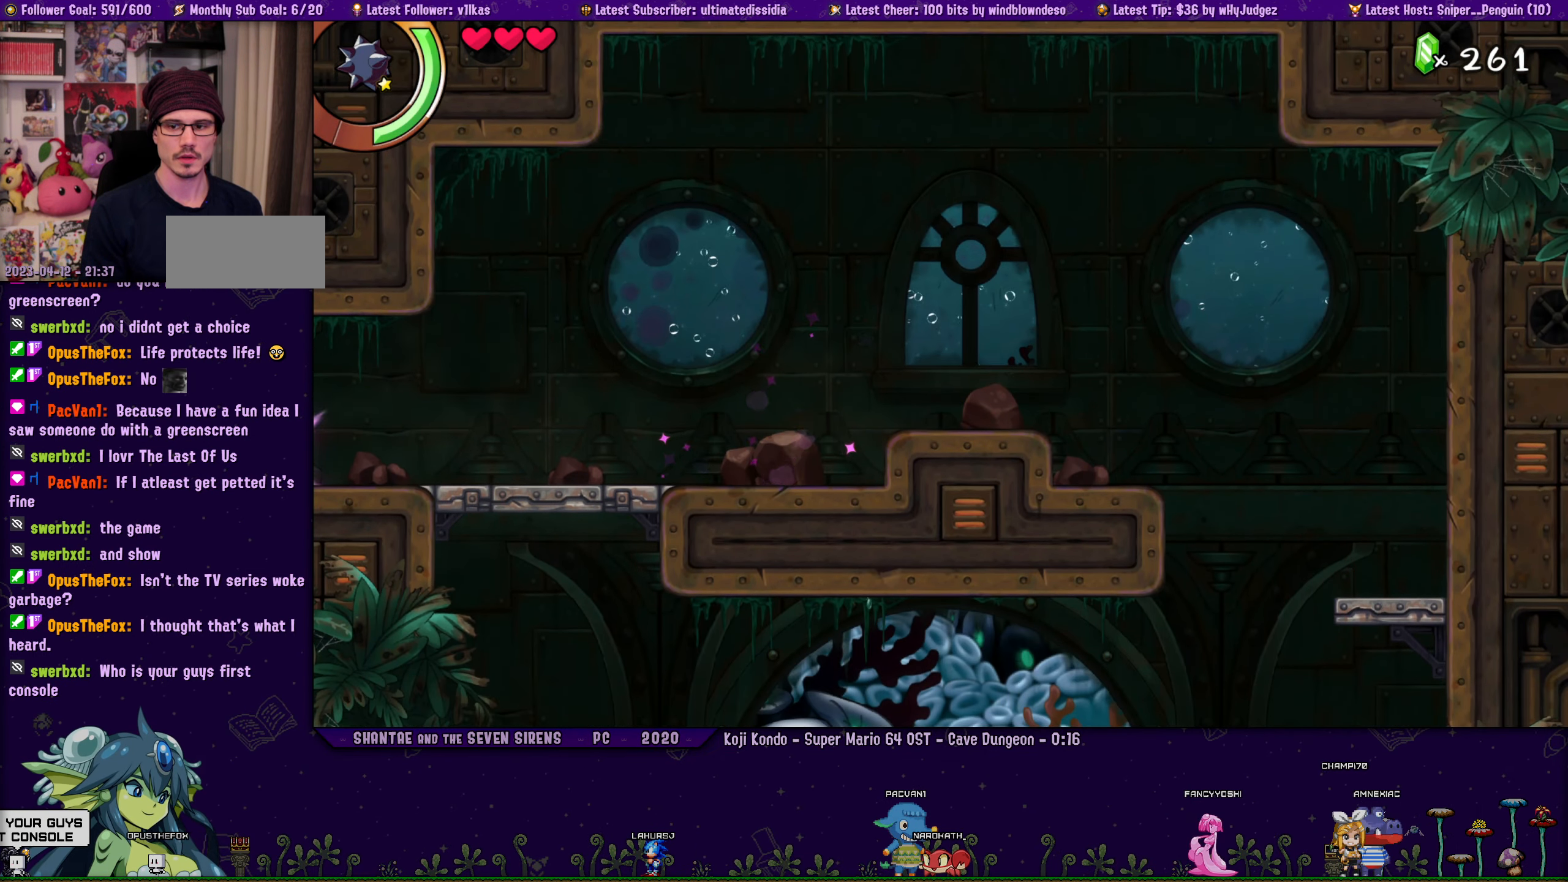
{"dt_ms": 500, "buttons": ["DPAD_LEFT"], "left_stick": "center", "button_events": [[233, "DPAD_LEFT", "up"], [317, "R1", "up"], [350, "DPAD_LEFT", "down"]]}
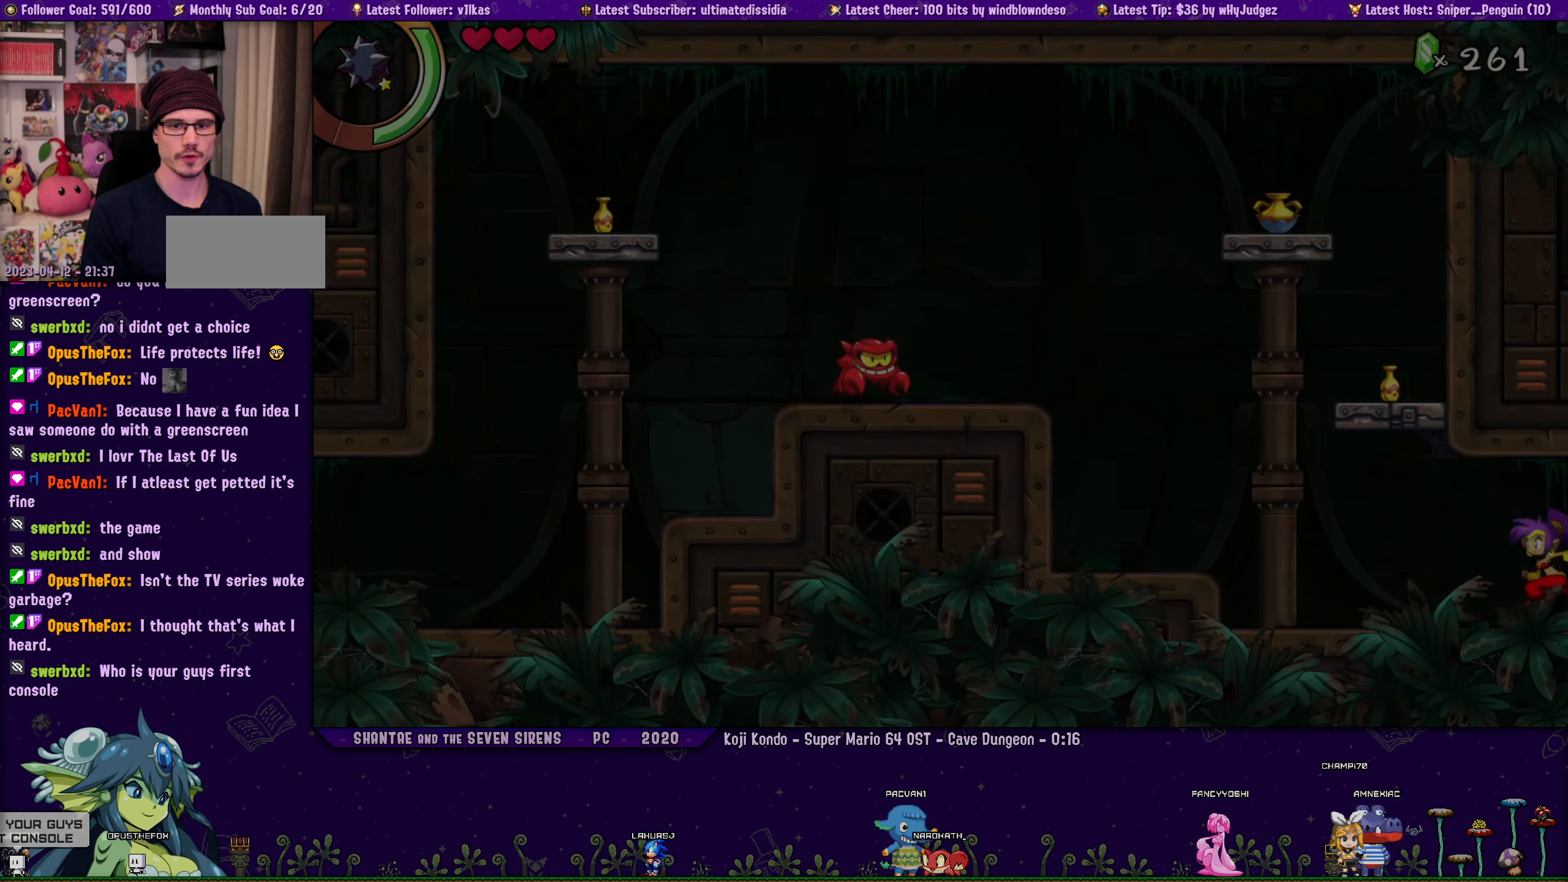
{"dt_ms": 500, "buttons": ["R1", "DPAD_LEFT"], "left_stick": "center", "button_events": [[233, "CROSS", "down"], [283, "DPAD_UP", "down"], [317, "DPAD_LEFT", "up"], [350, "DPAD_RIGHT", "down"], [433, "DPAD_RIGHT", "up"], [450, "CROSS", "up"], [450, "R1", "down"], [467, "DPAD_LEFT", "down"], [483, "DPAD_UP", "up"]]}
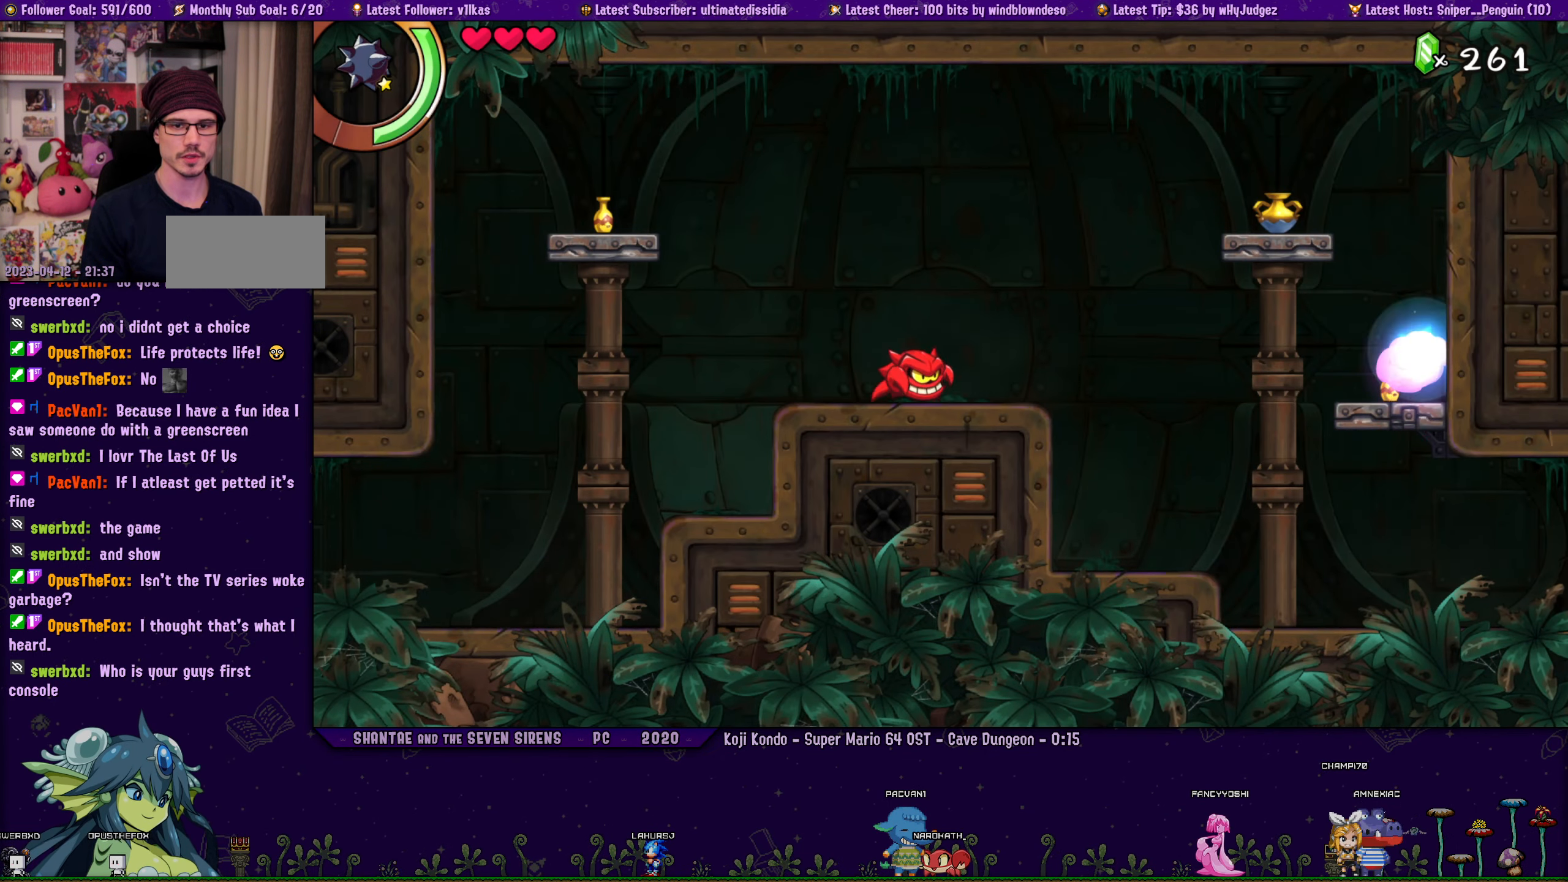
{"dt_ms": 500, "buttons": ["CROSS", "DPAD_LEFT"], "left_stick": "center", "button_events": [[50, "R1", "up"], [67, "DPAD_LEFT", "up"], [250, "DPAD_LEFT", "down"], [450, "CROSS", "down"]]}